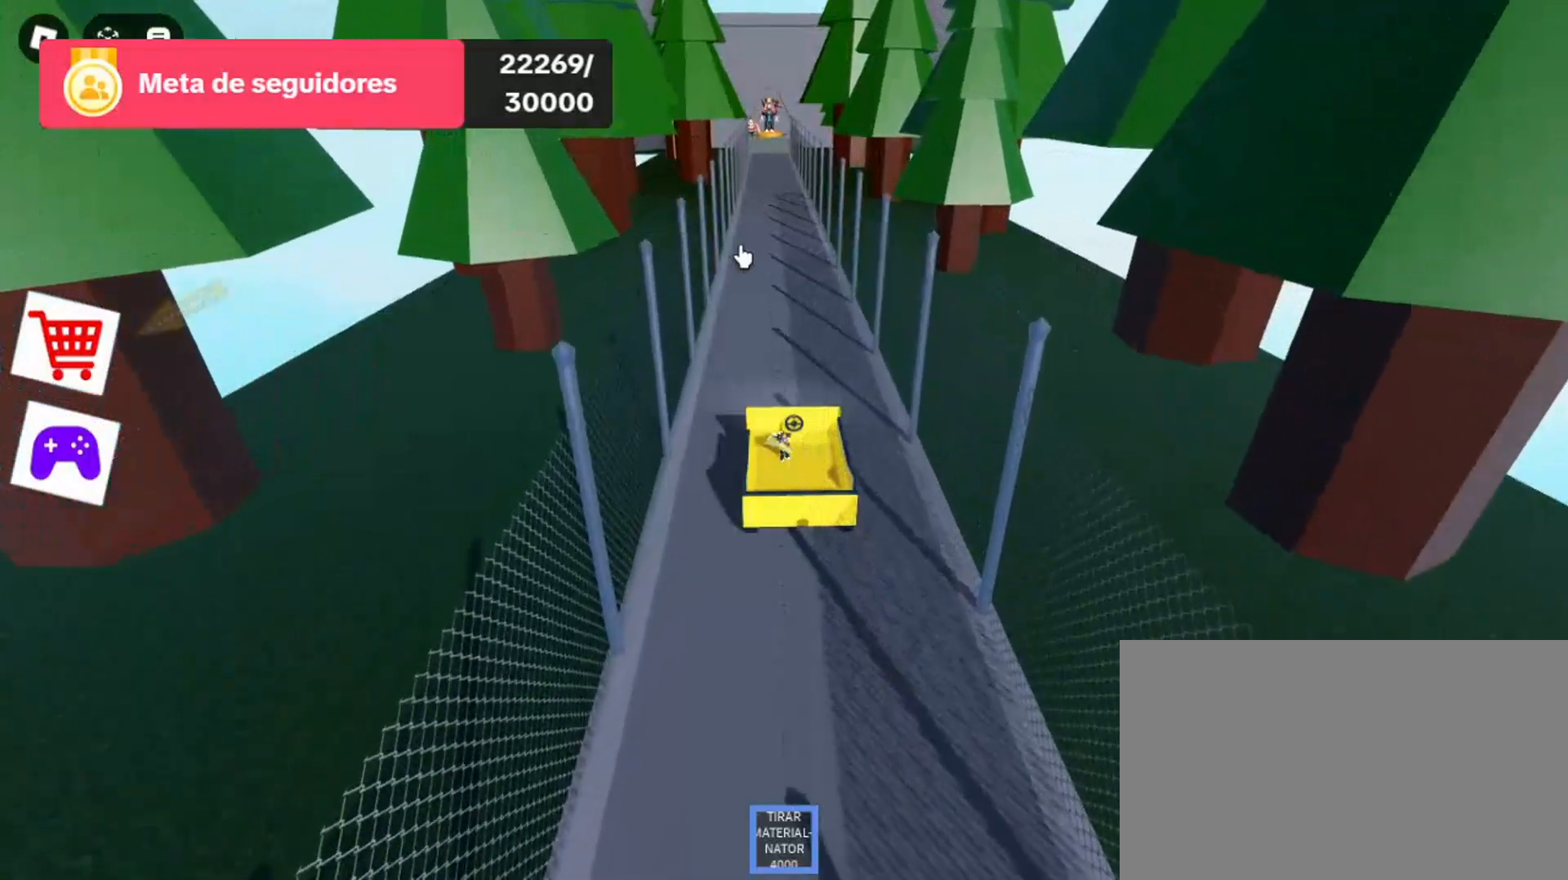
Gameplay with keyboard and mouse; each line is a JSON object with the keys and mouse buttons held at the frame after it. "events" lists presses ("down") and releases ("up") of "1", "2", "3", "4", "5", "a", "alt", "c", "caps_lock", "ctrl", "d", "e", "f", "g", "q", "r", "s", "shift", "space", "t", "tab", "v", "w", "x", "z", "mouse_left", "mouse_wheel" and "mouse_right" between this image and that frame as [ms after this image, input, new state], when the widget could be followed in between. "mouse_left", "mouse_wheel", "mouse_right" = the "left", "wheel", "right" buttons of the "mouse" list. No other keys are recorded. "wheel" means that the mouse wheel is clicked or scrolled. Not read: mouse_move.
{"keys": [], "mouse": [], "events": []}
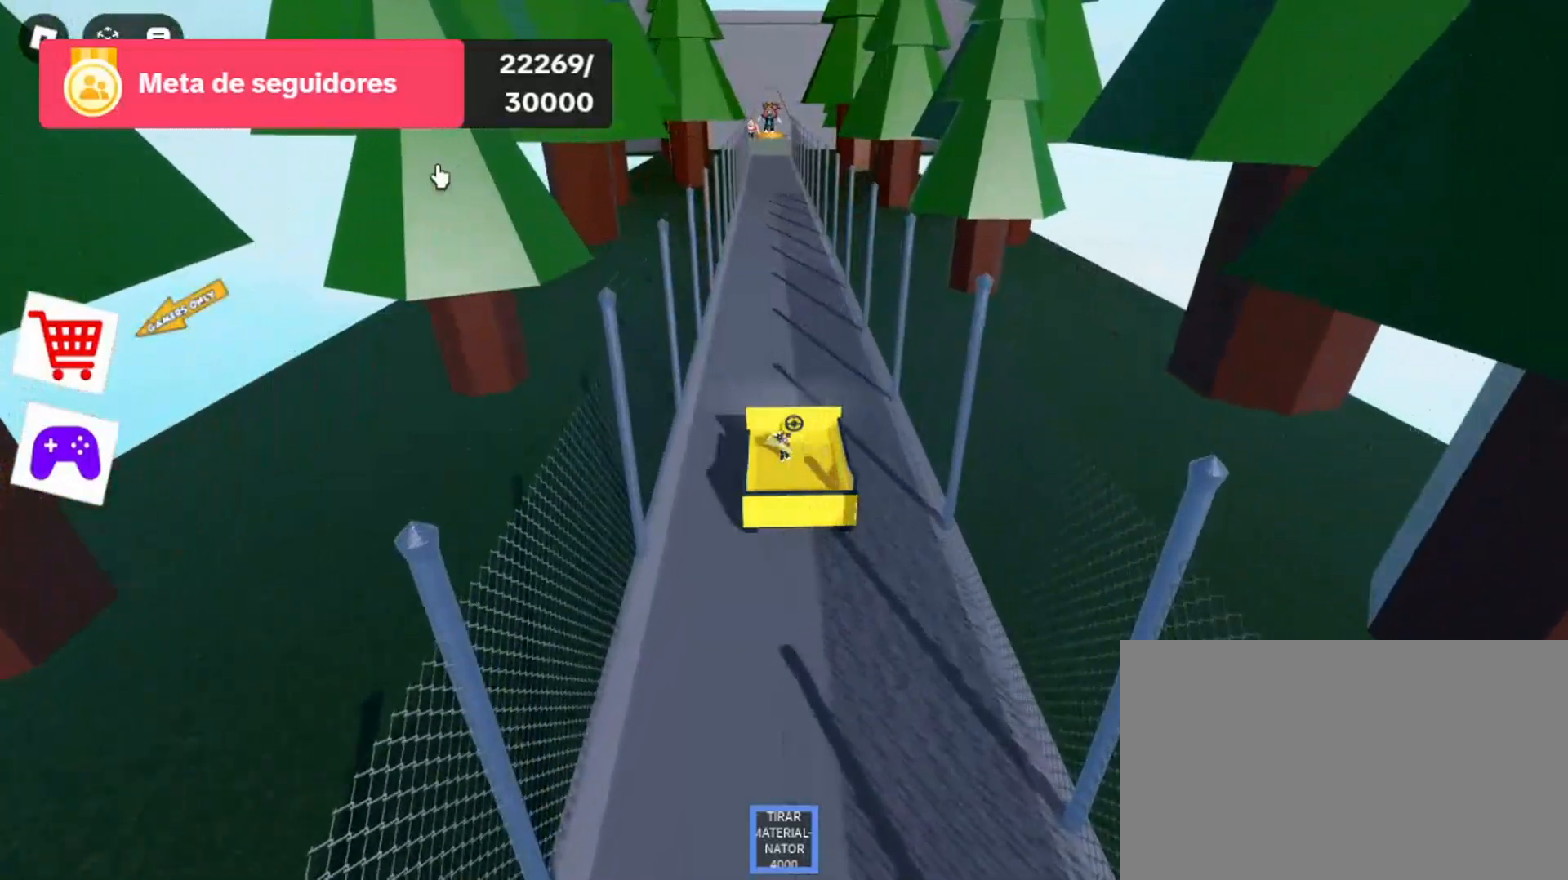
{"keys": [], "mouse": [], "events": []}
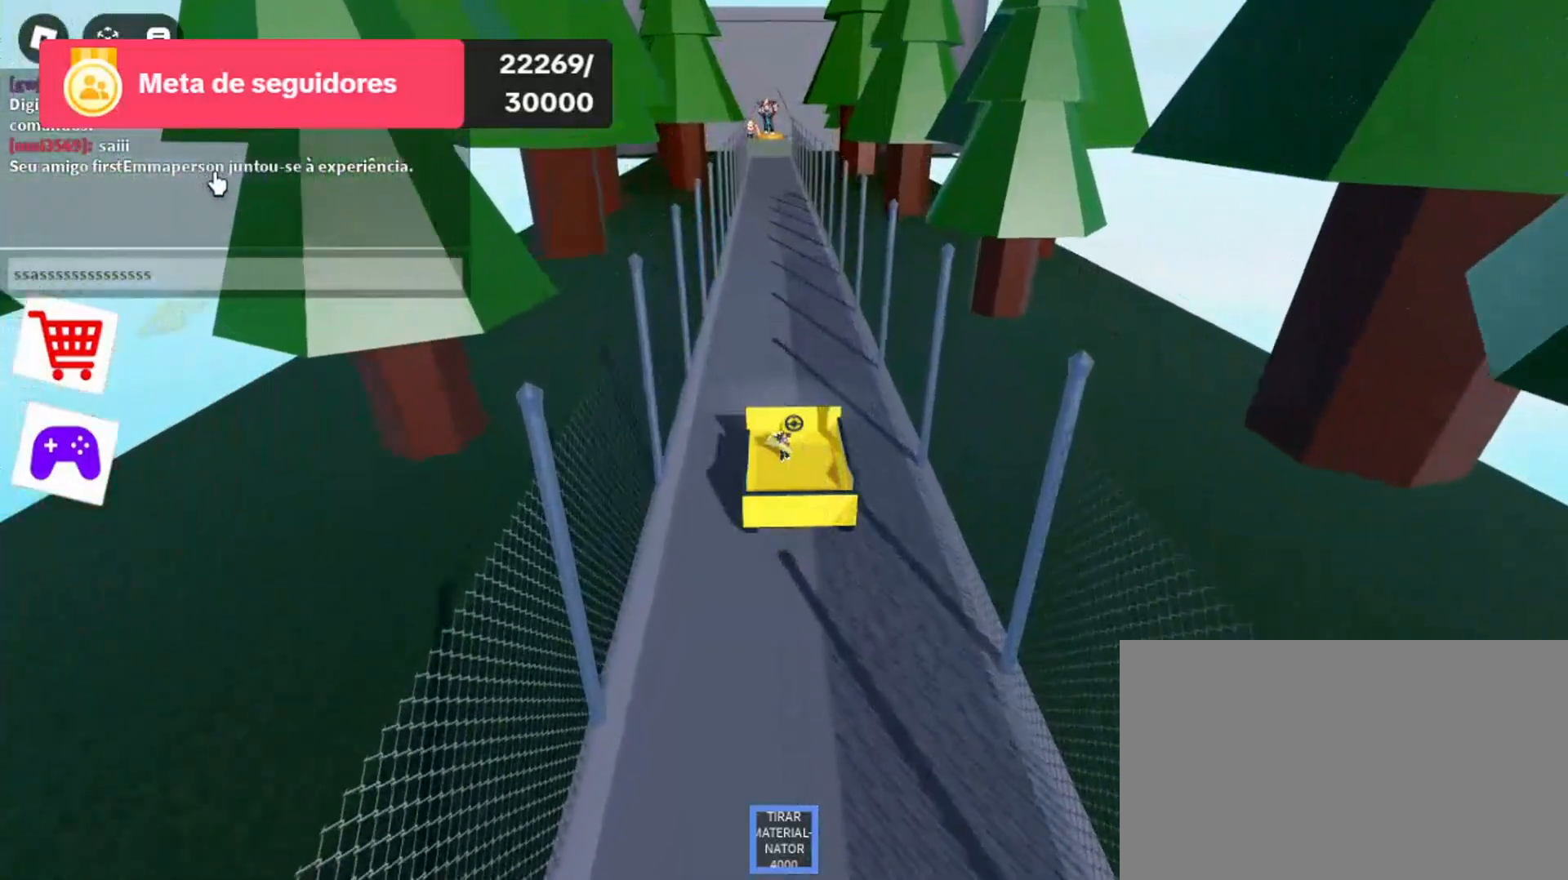
{"keys": [], "mouse": [], "events": []}
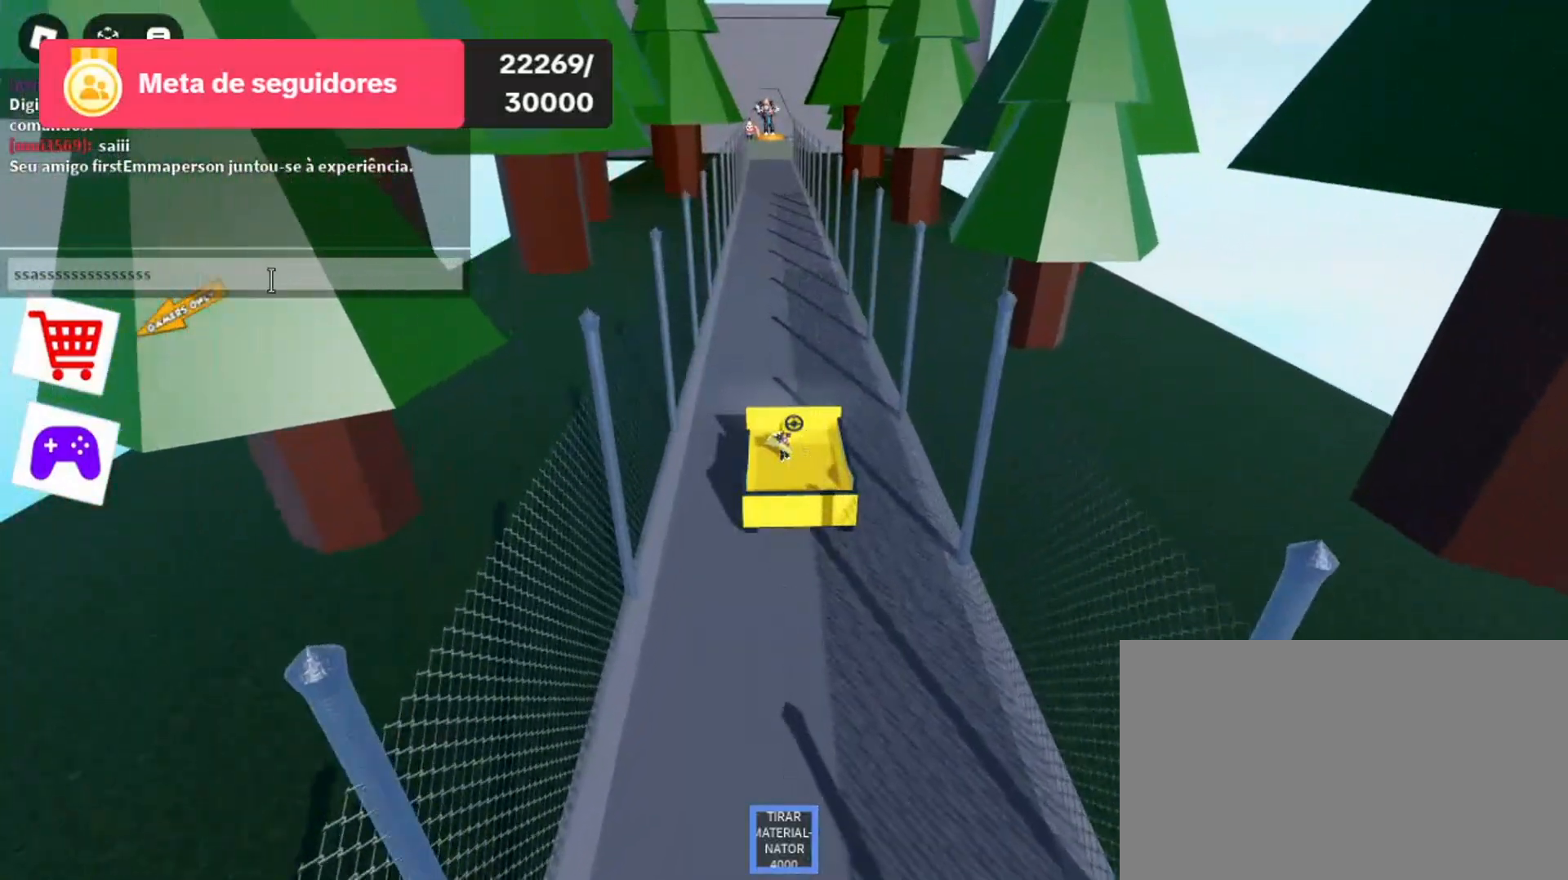
{"keys": [], "mouse": ["left"], "events": [[500, "mouse_left", "down"]]}
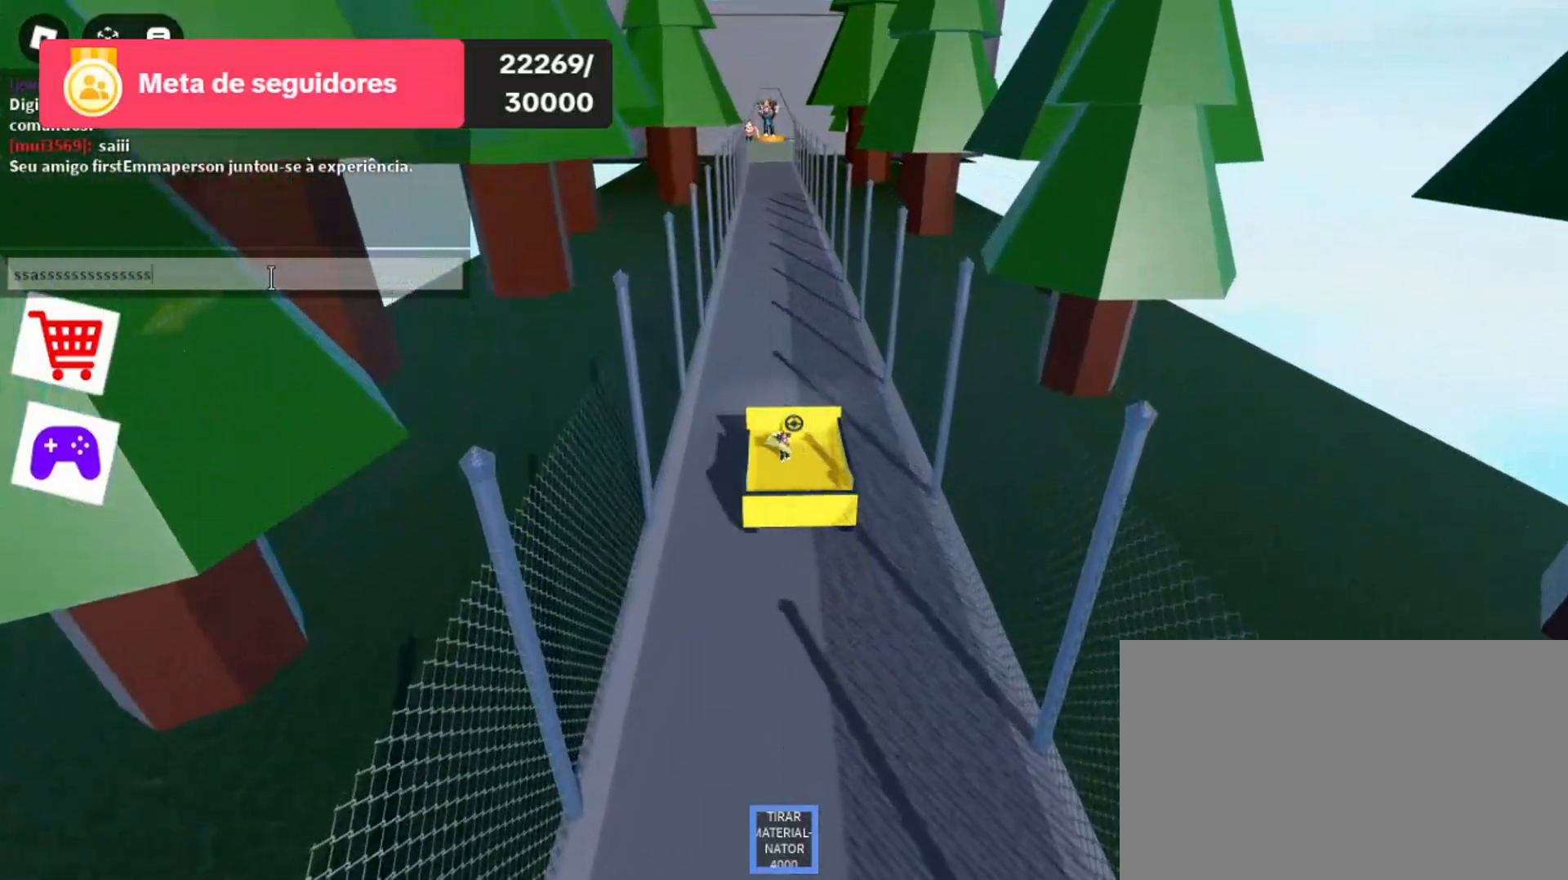
{"keys": [], "mouse": [], "events": [[133, "mouse_left", "up"]]}
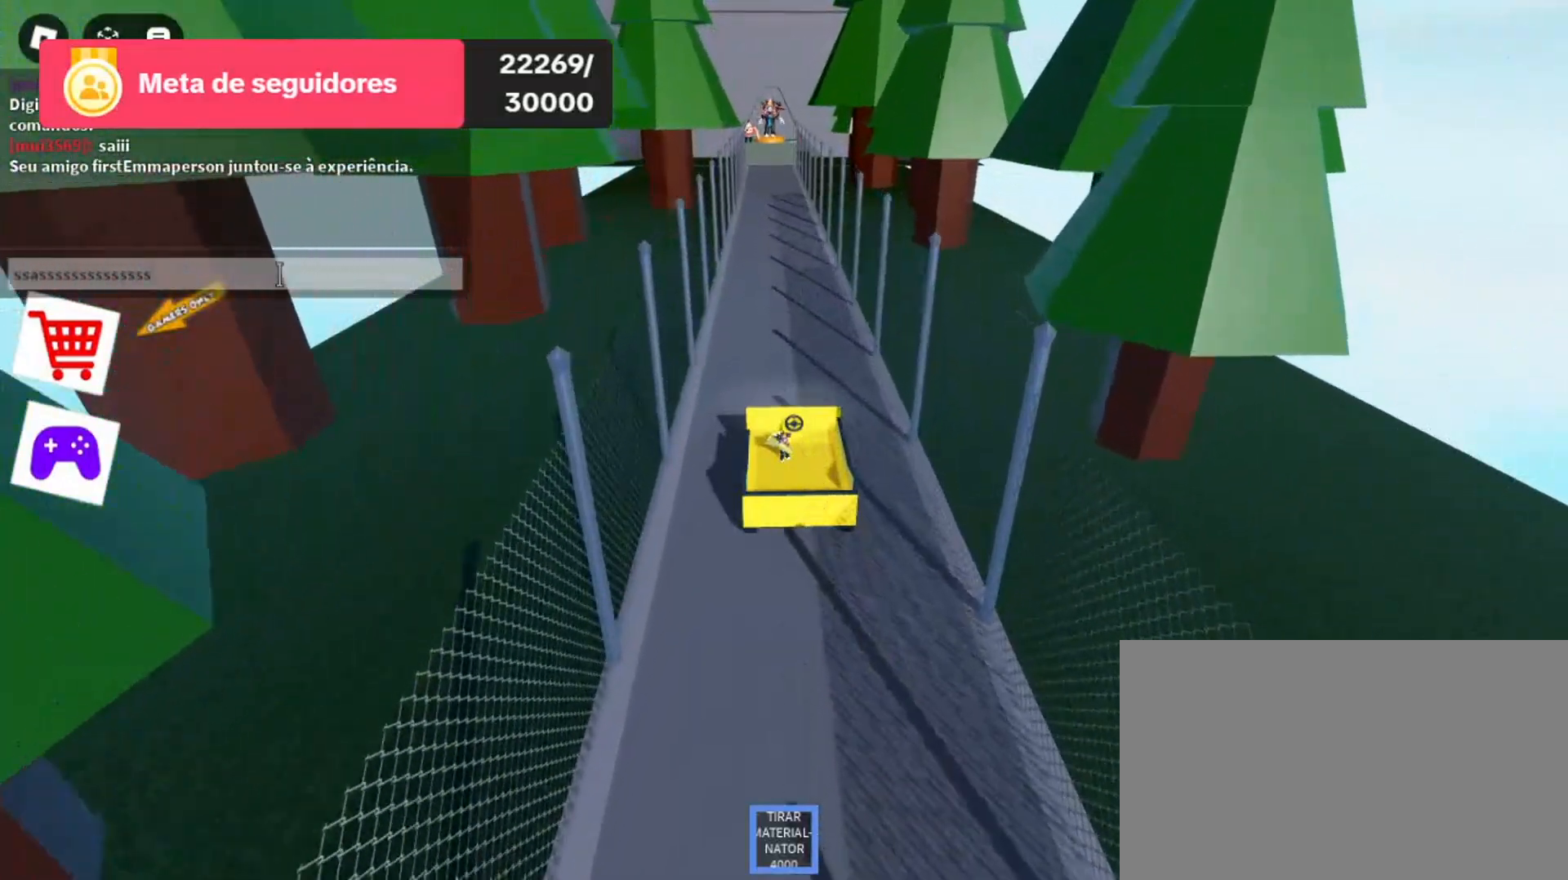
{"keys": [], "mouse": [], "events": []}
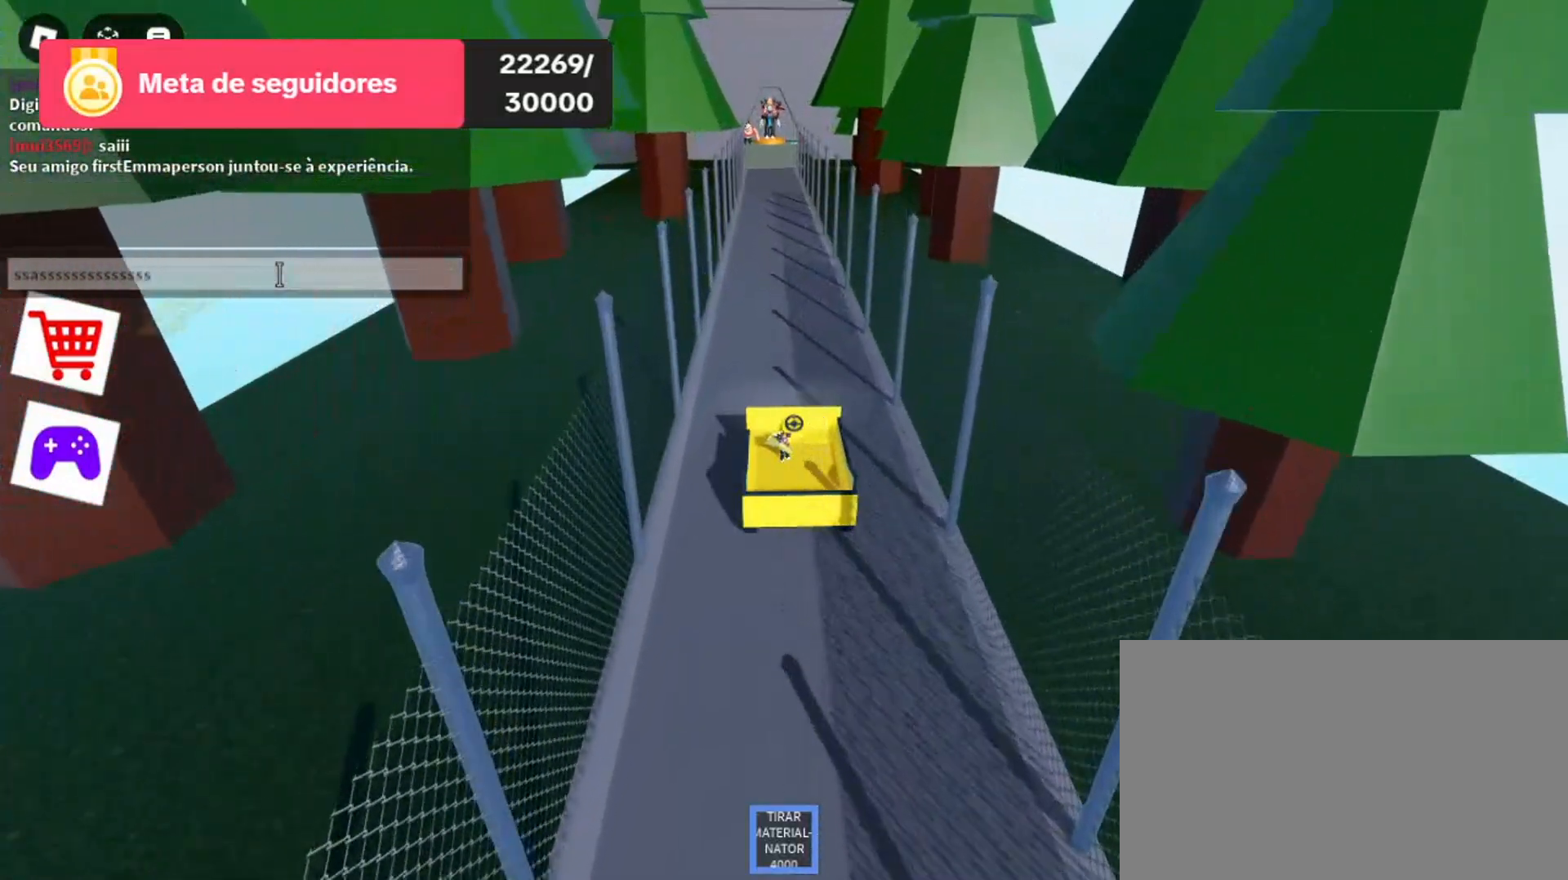
{"keys": [], "mouse": [], "events": []}
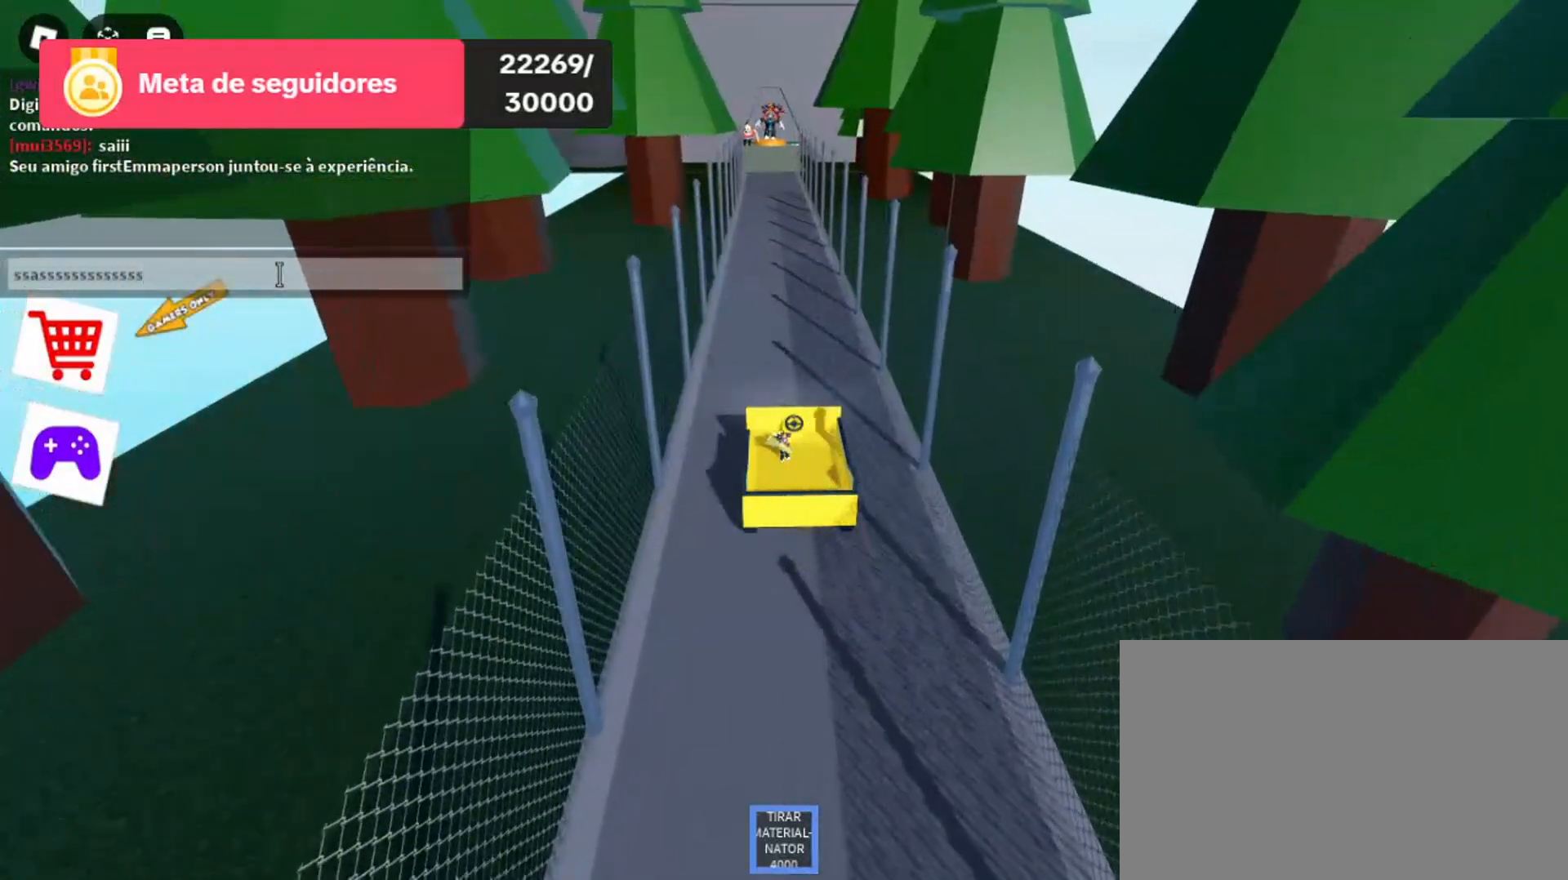
{"keys": [], "mouse": [], "events": []}
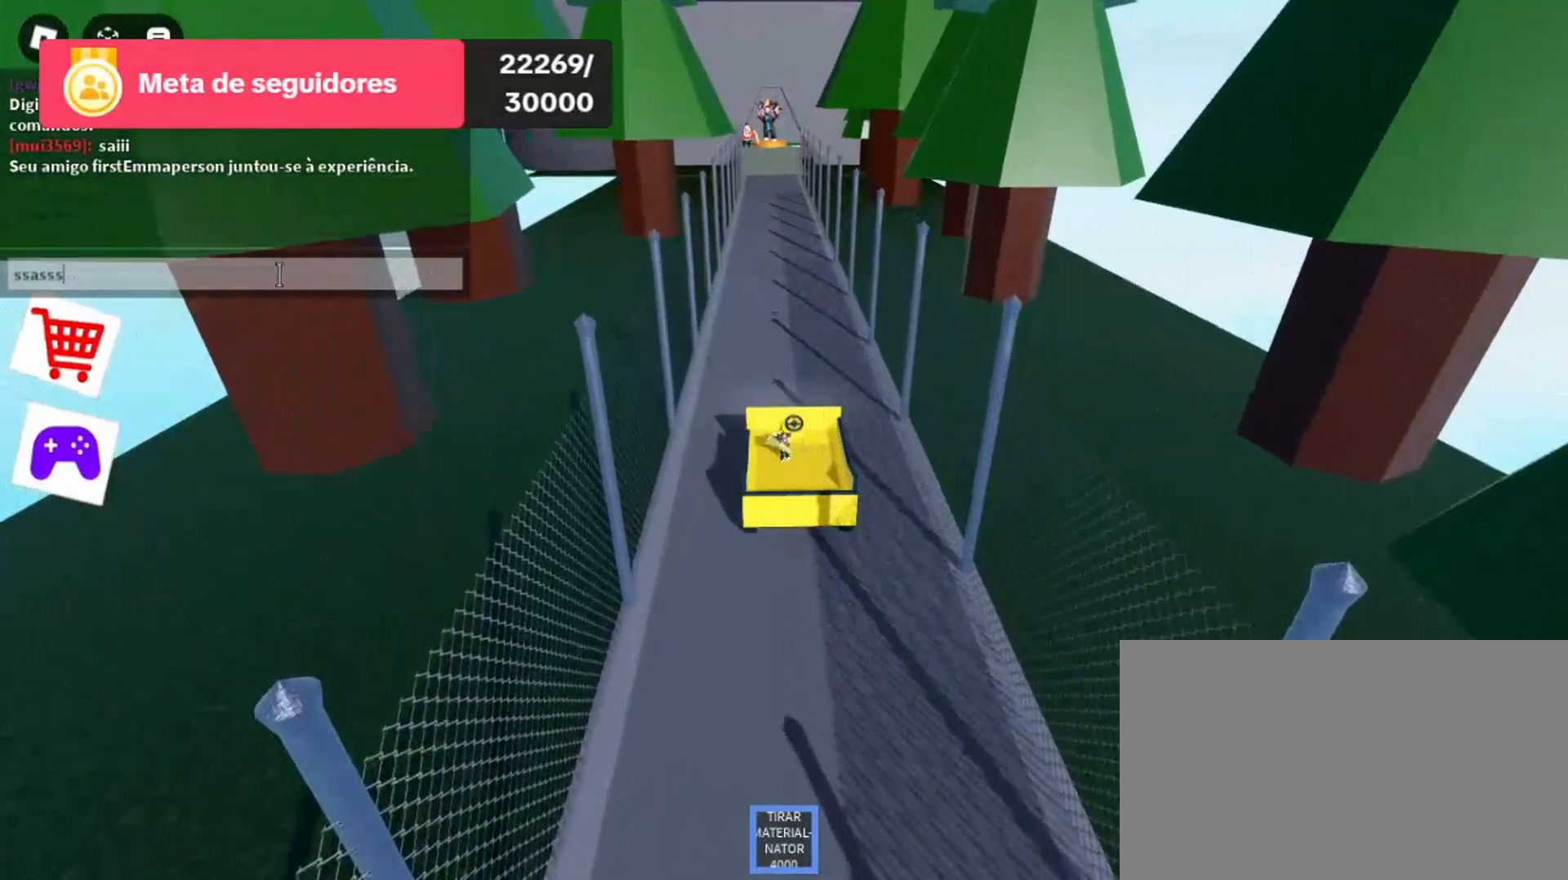
{"keys": [], "mouse": [], "events": []}
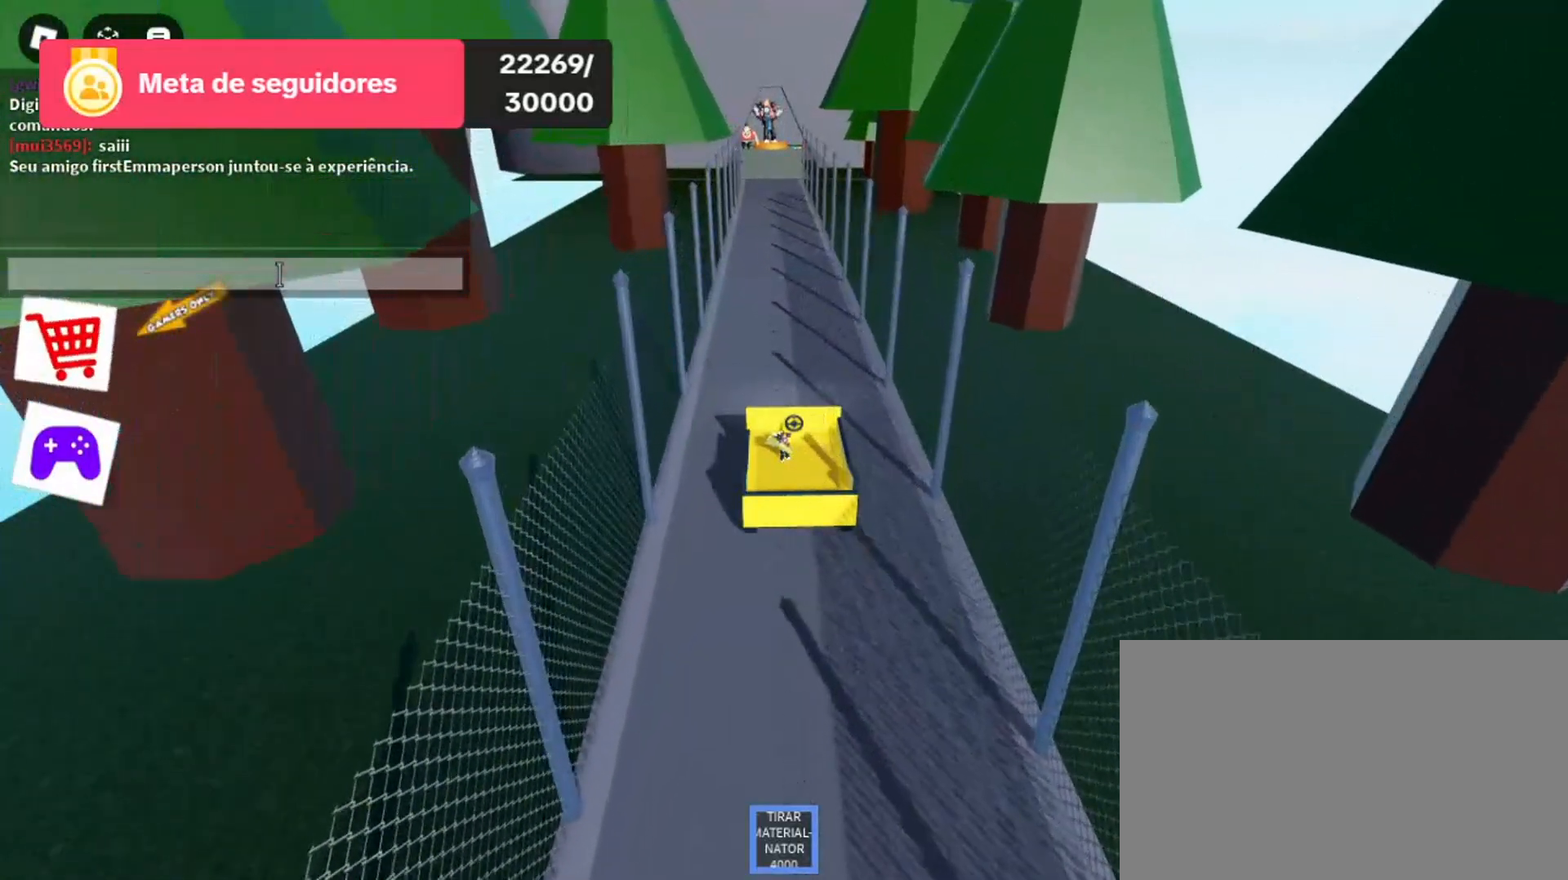
{"keys": [], "mouse": [], "events": []}
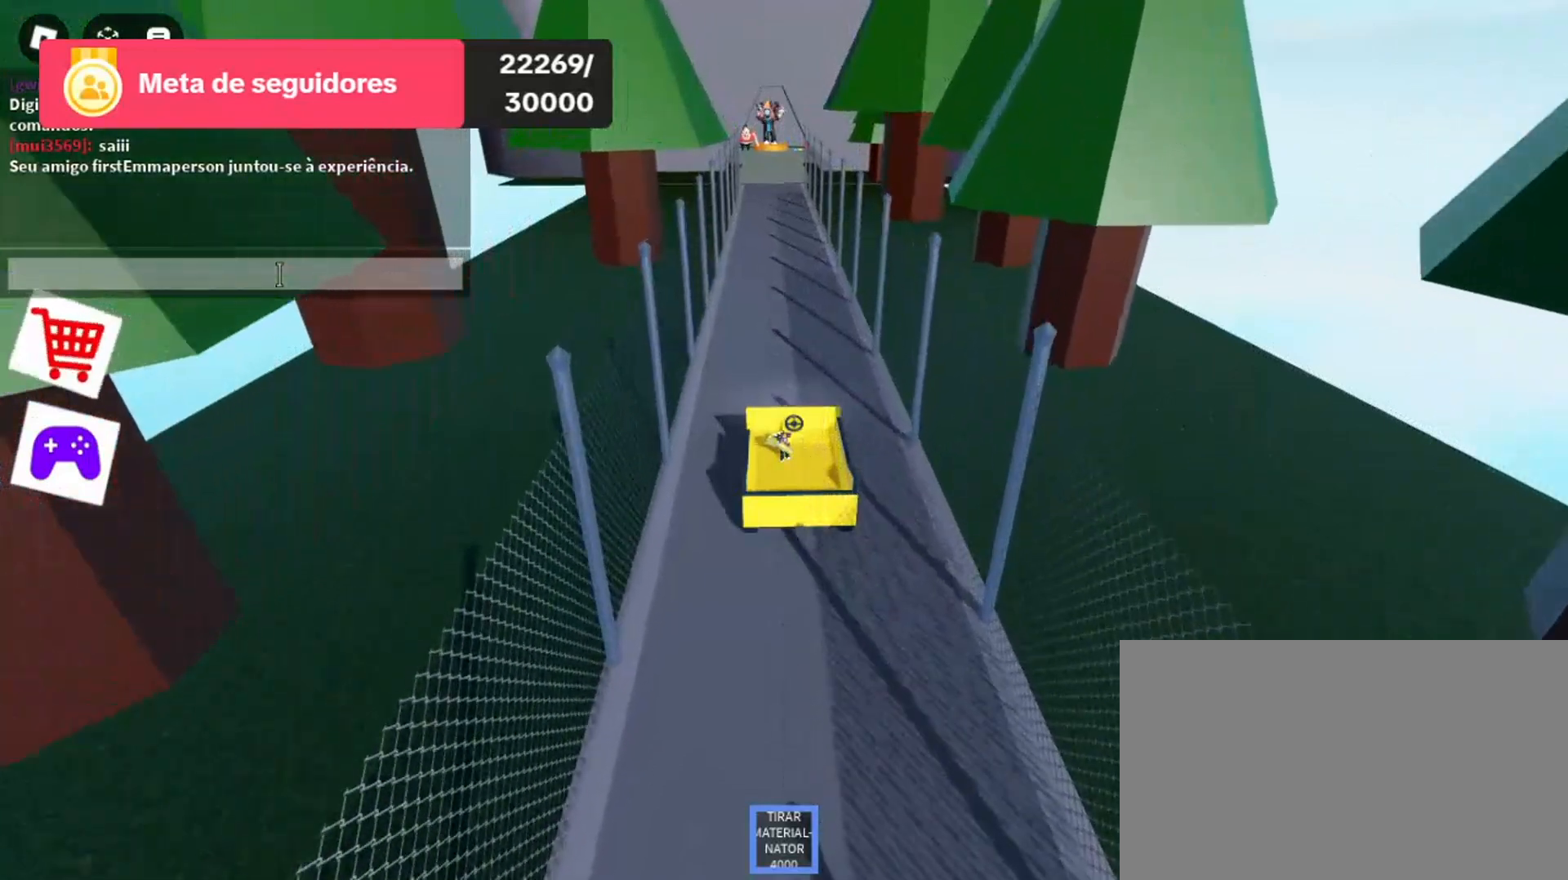
{"keys": [], "mouse": [], "events": []}
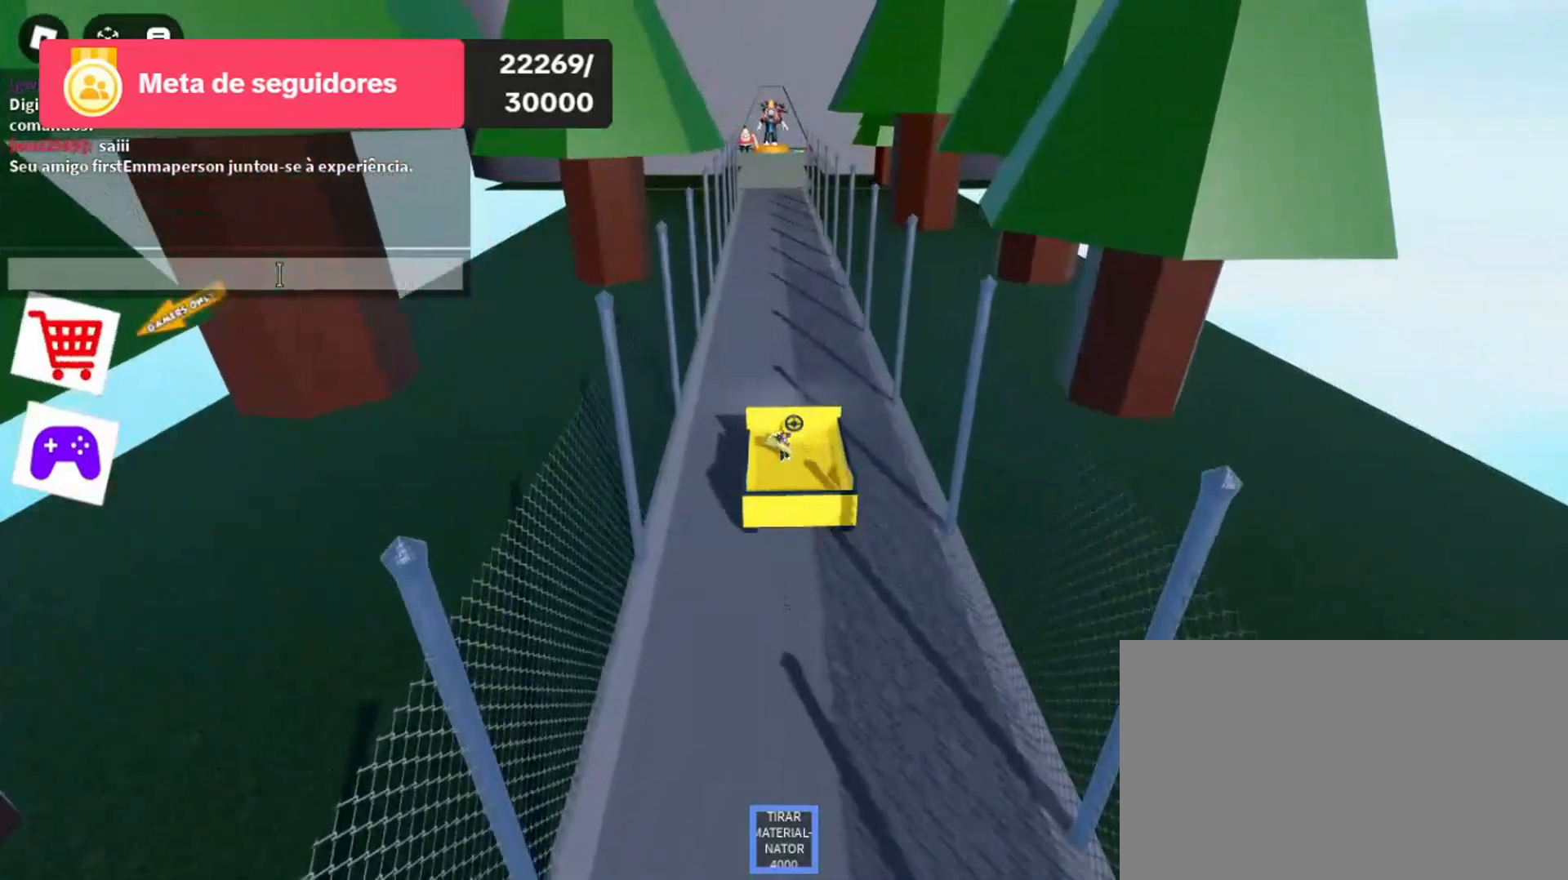
{"keys": [], "mouse": [], "events": [[200, "c", "down"], [300, "c", "up"]]}
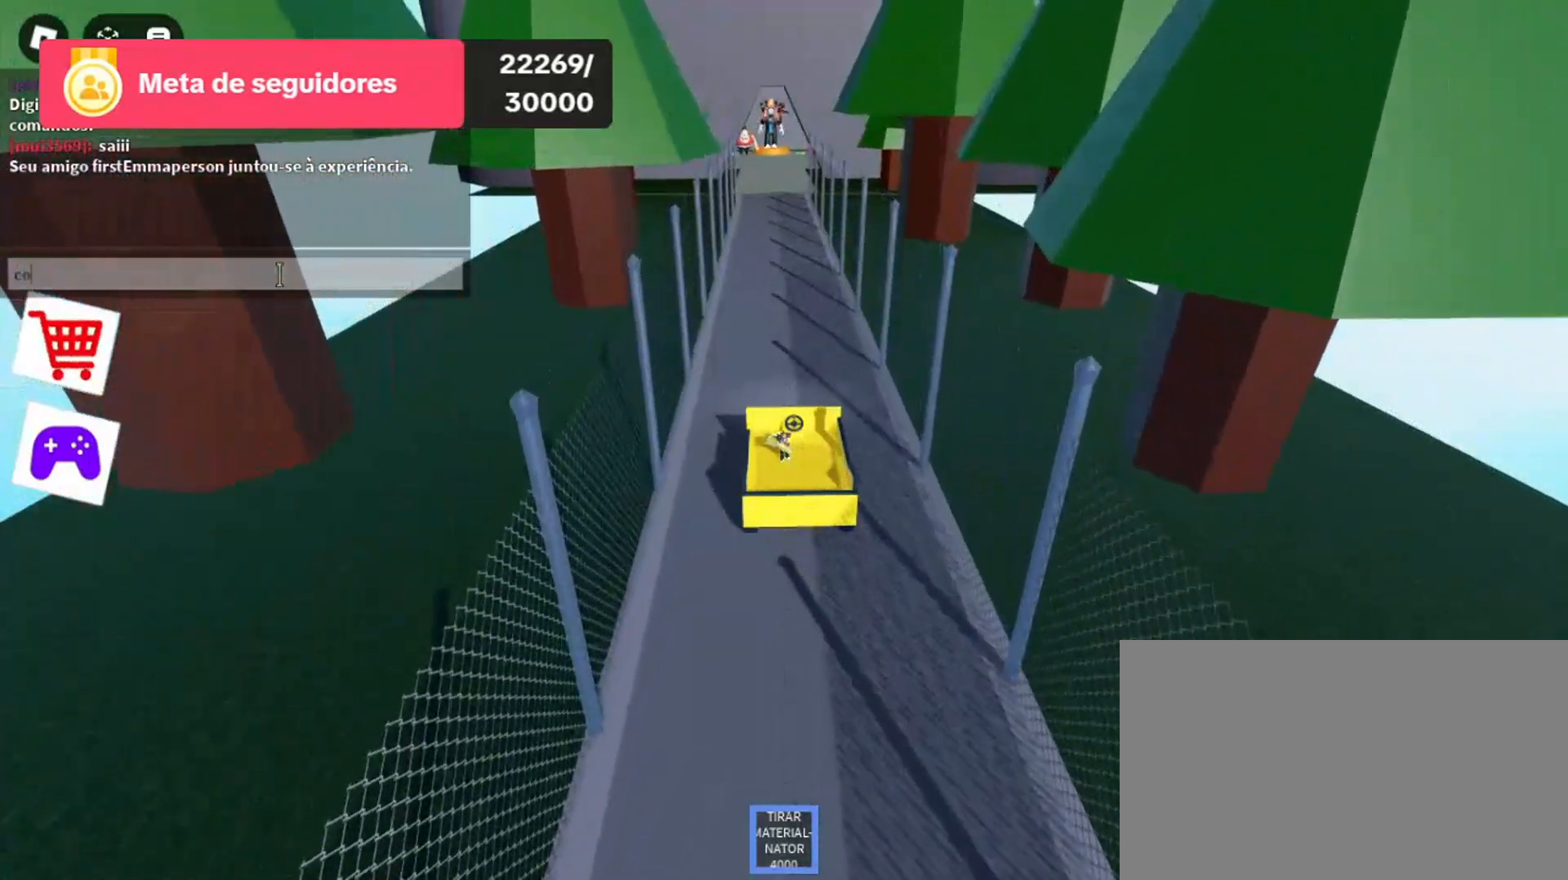
{"keys": [], "mouse": [], "events": [[400, "s", "down"], [500, "s", "up"]]}
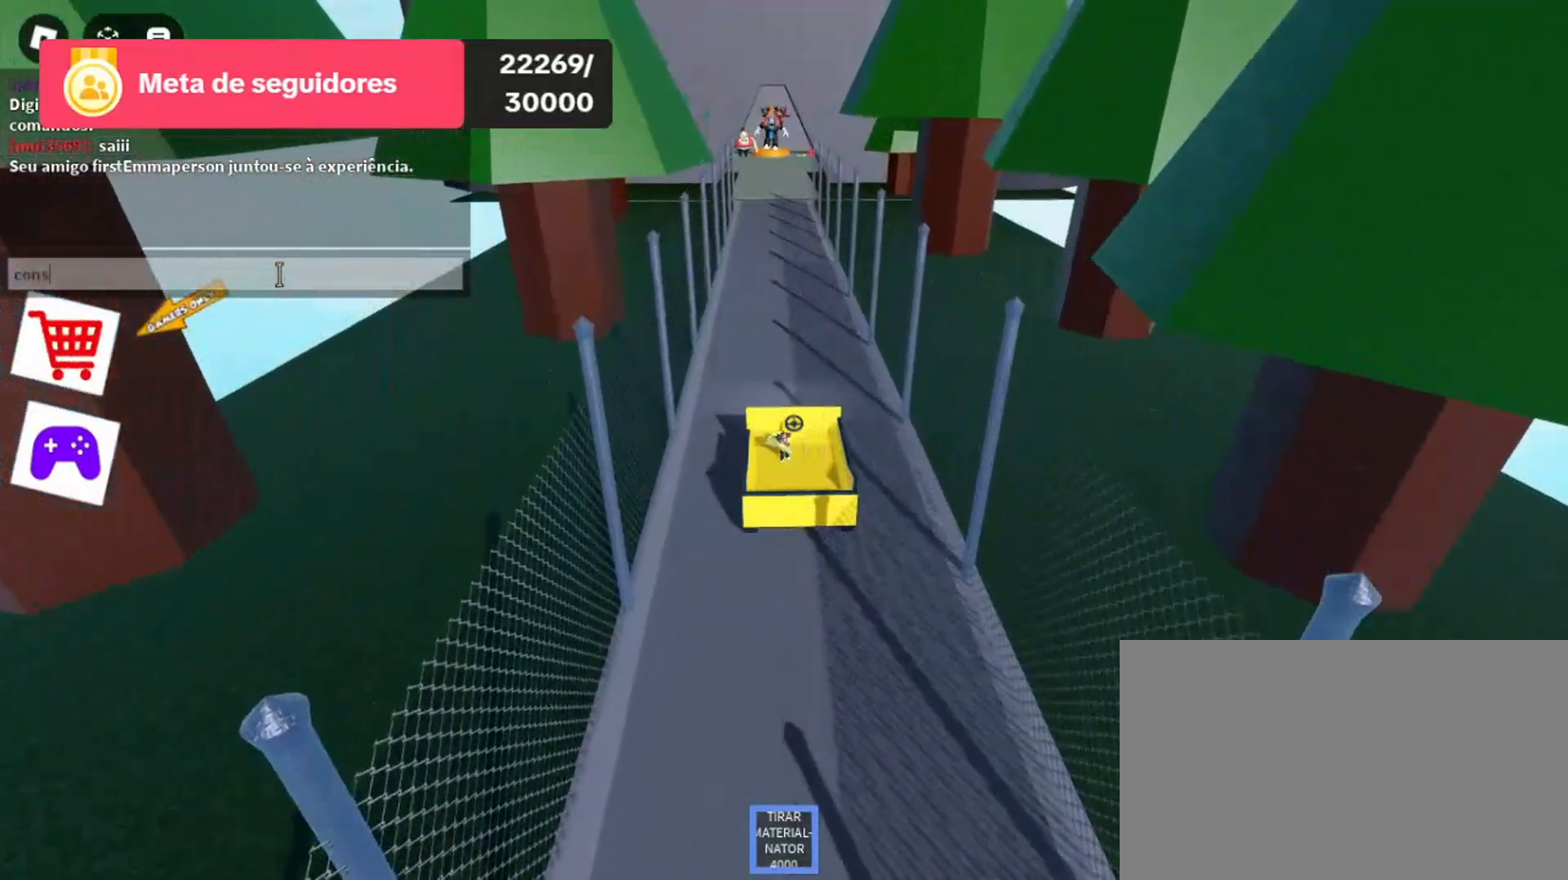
{"keys": [], "mouse": [], "events": [[133, "e", "down"], [233, "e", "up"]]}
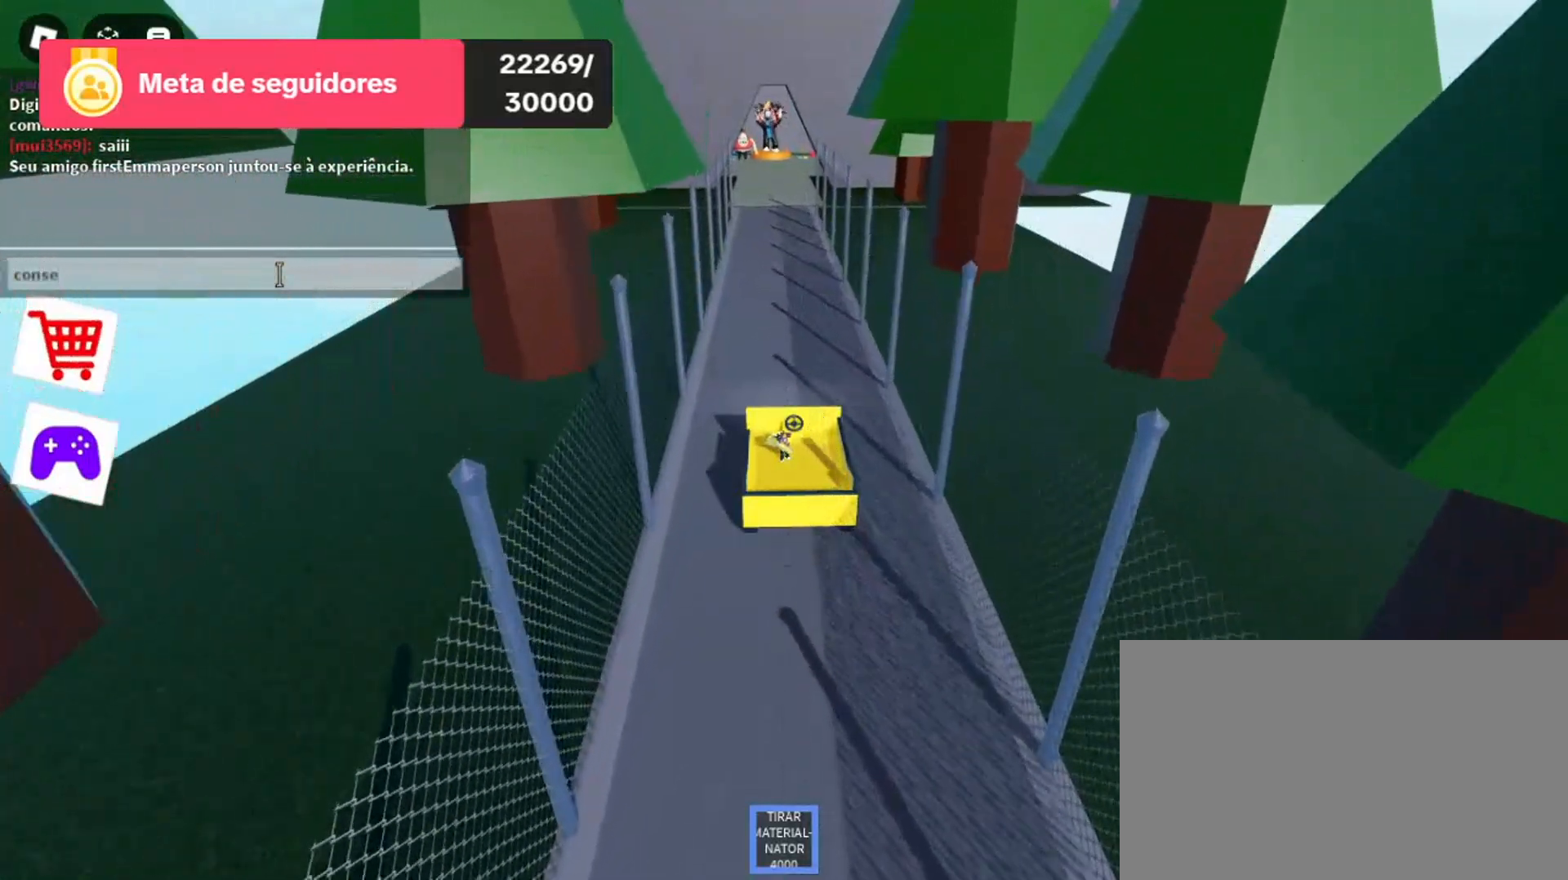
{"keys": [], "mouse": [], "events": [[33, "g", "down"], [133, "g", "up"]]}
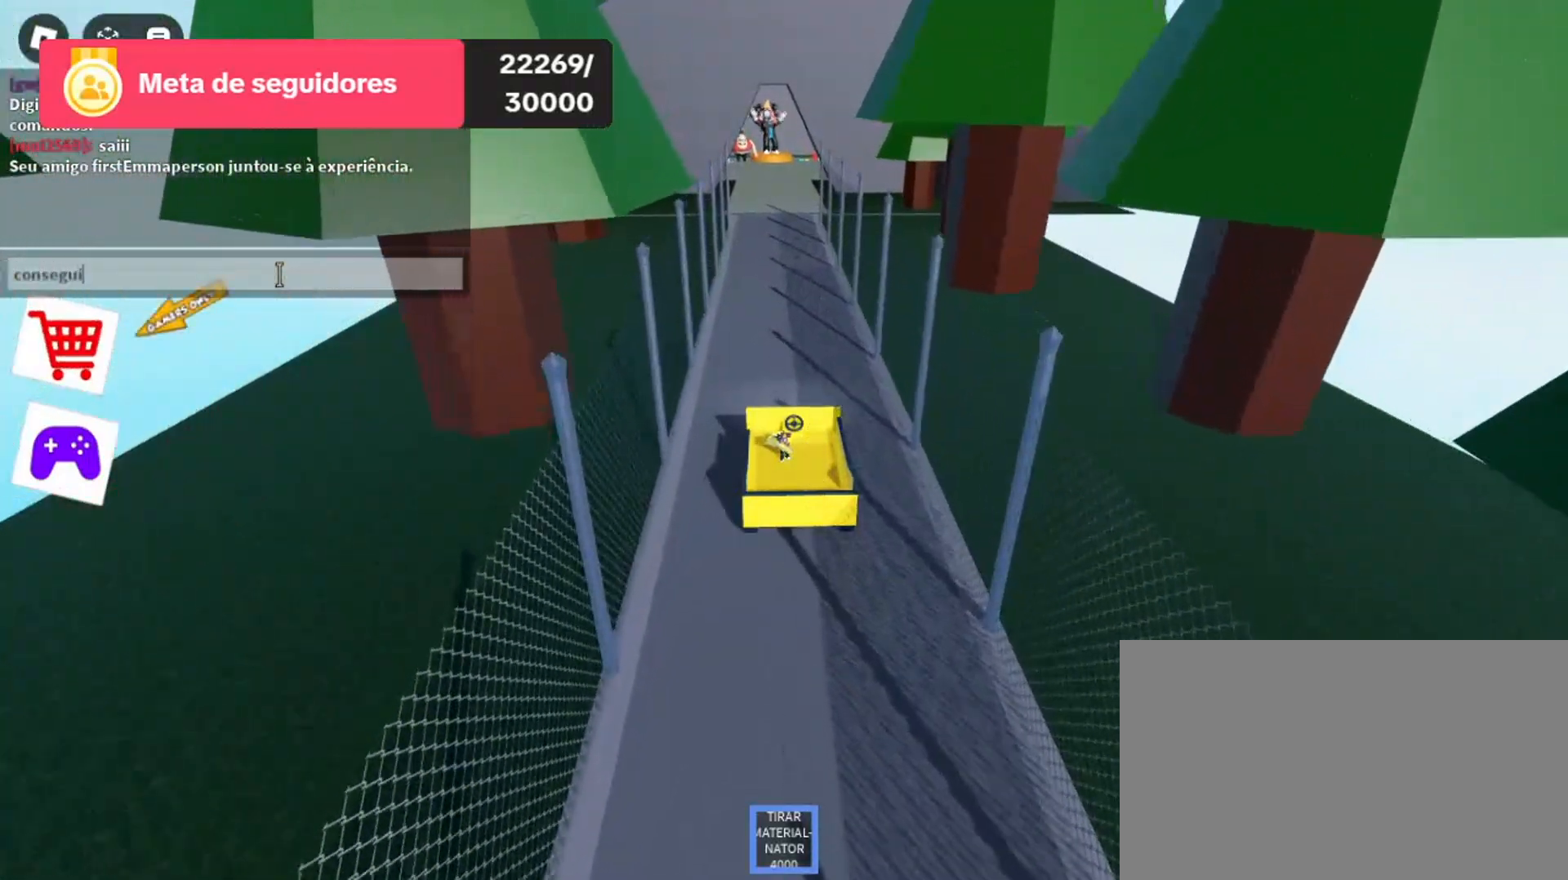
{"keys": [], "mouse": [], "events": []}
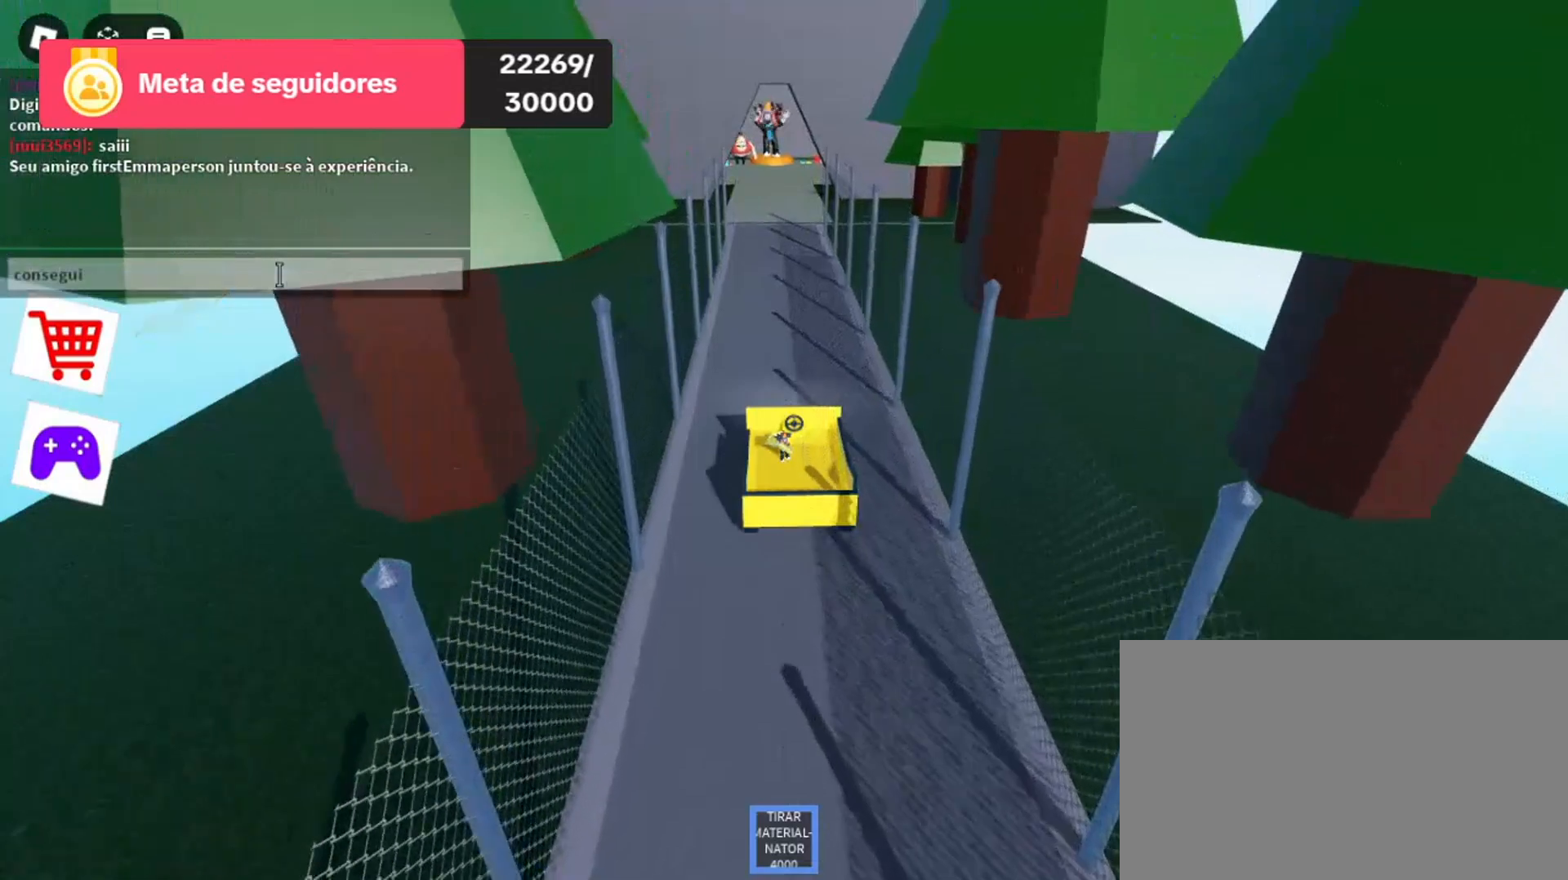
{"keys": [], "mouse": [], "events": [[300, "space", "down"], [400, "space", "up"]]}
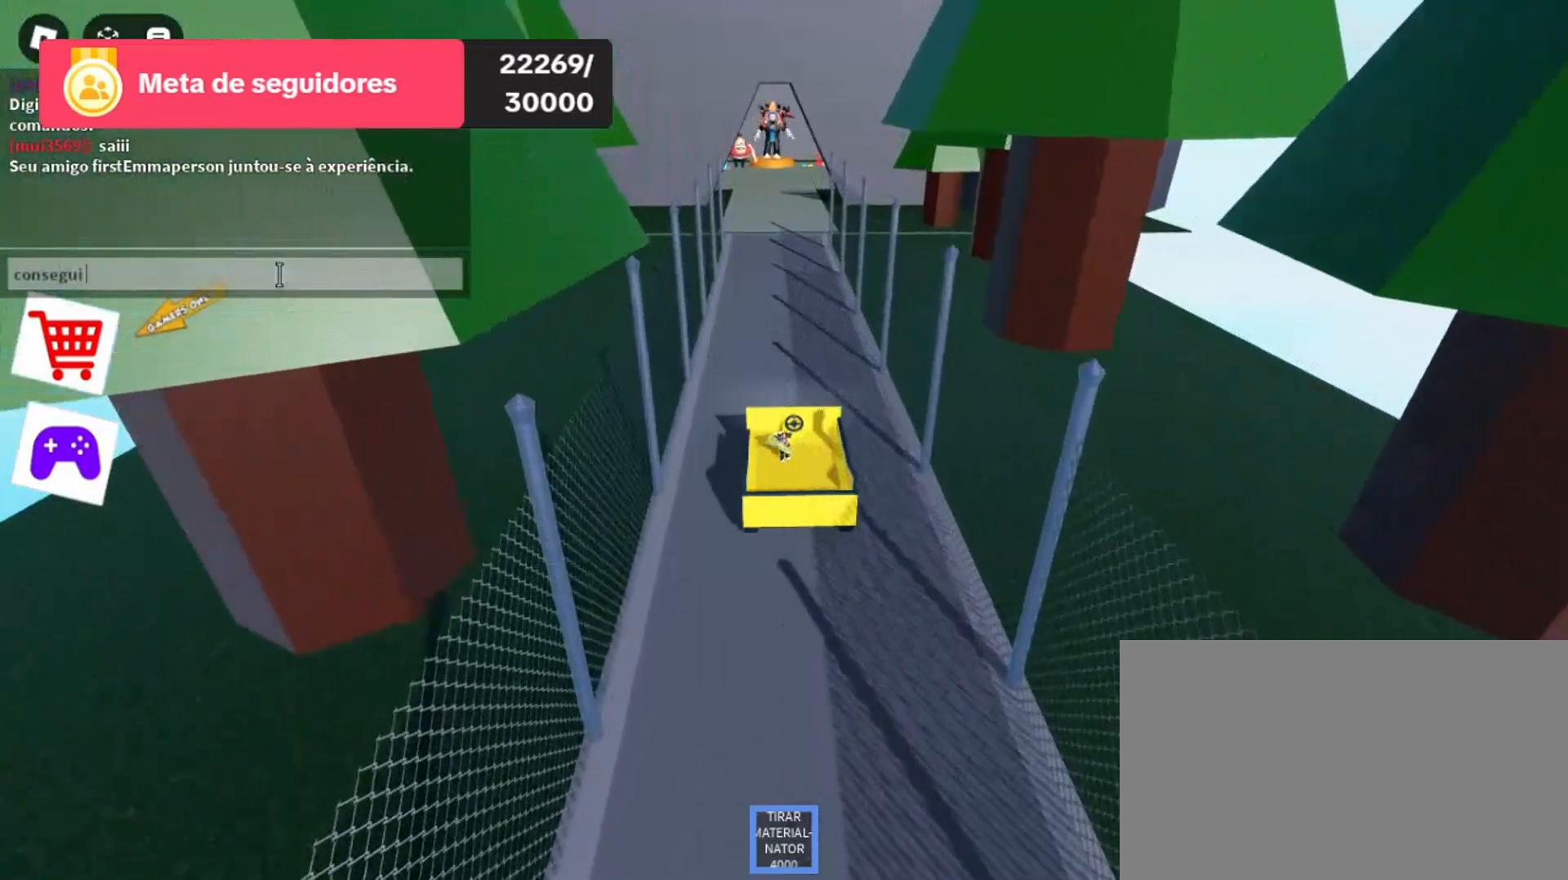
{"keys": [], "mouse": [], "events": []}
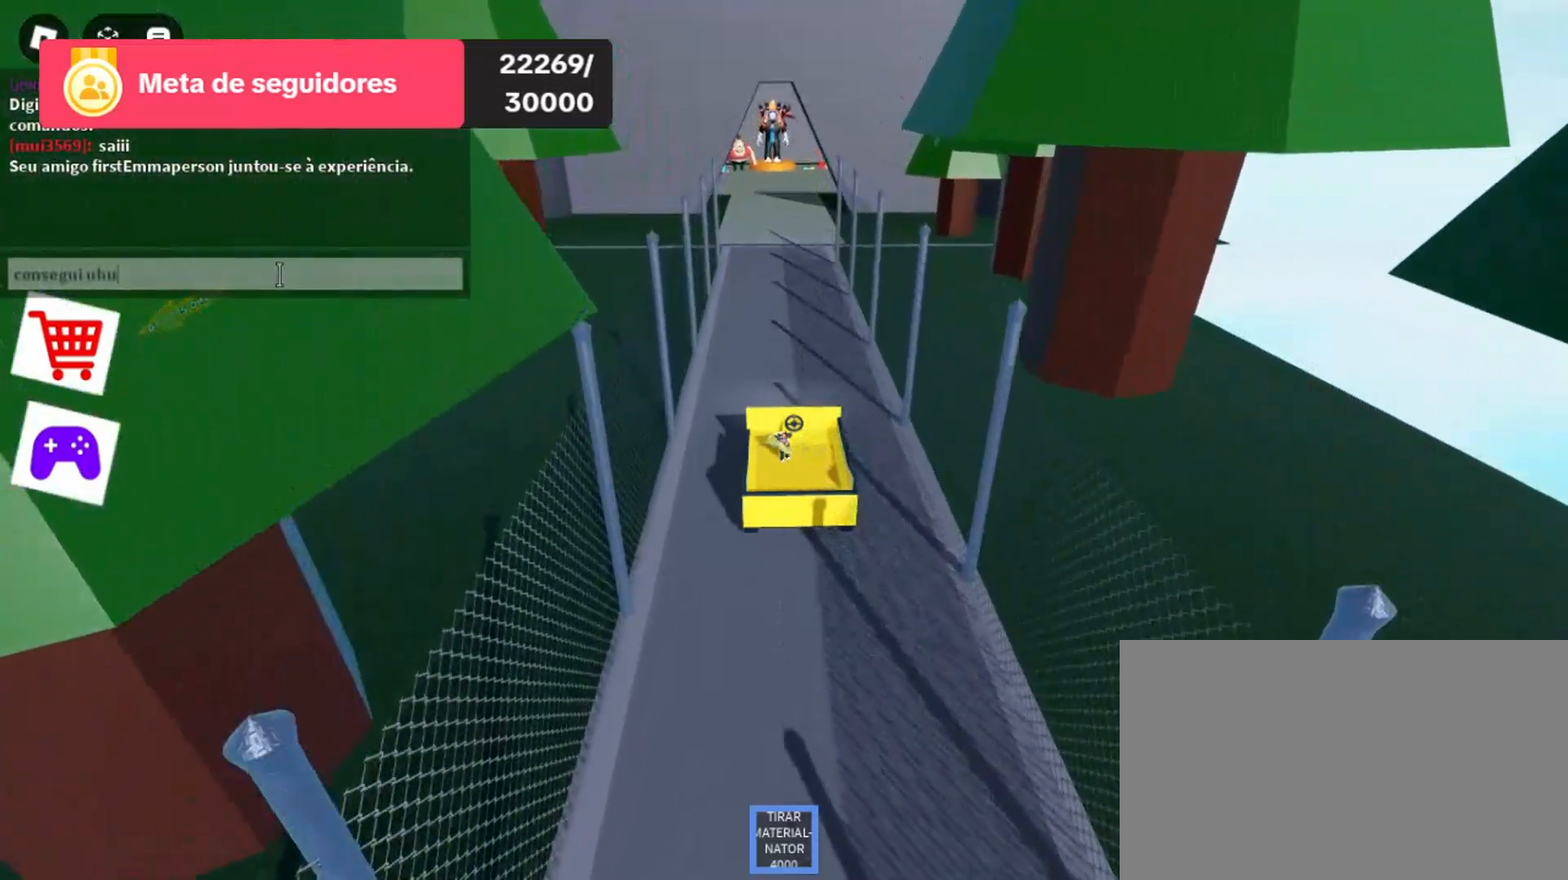
{"keys": [], "mouse": [], "events": []}
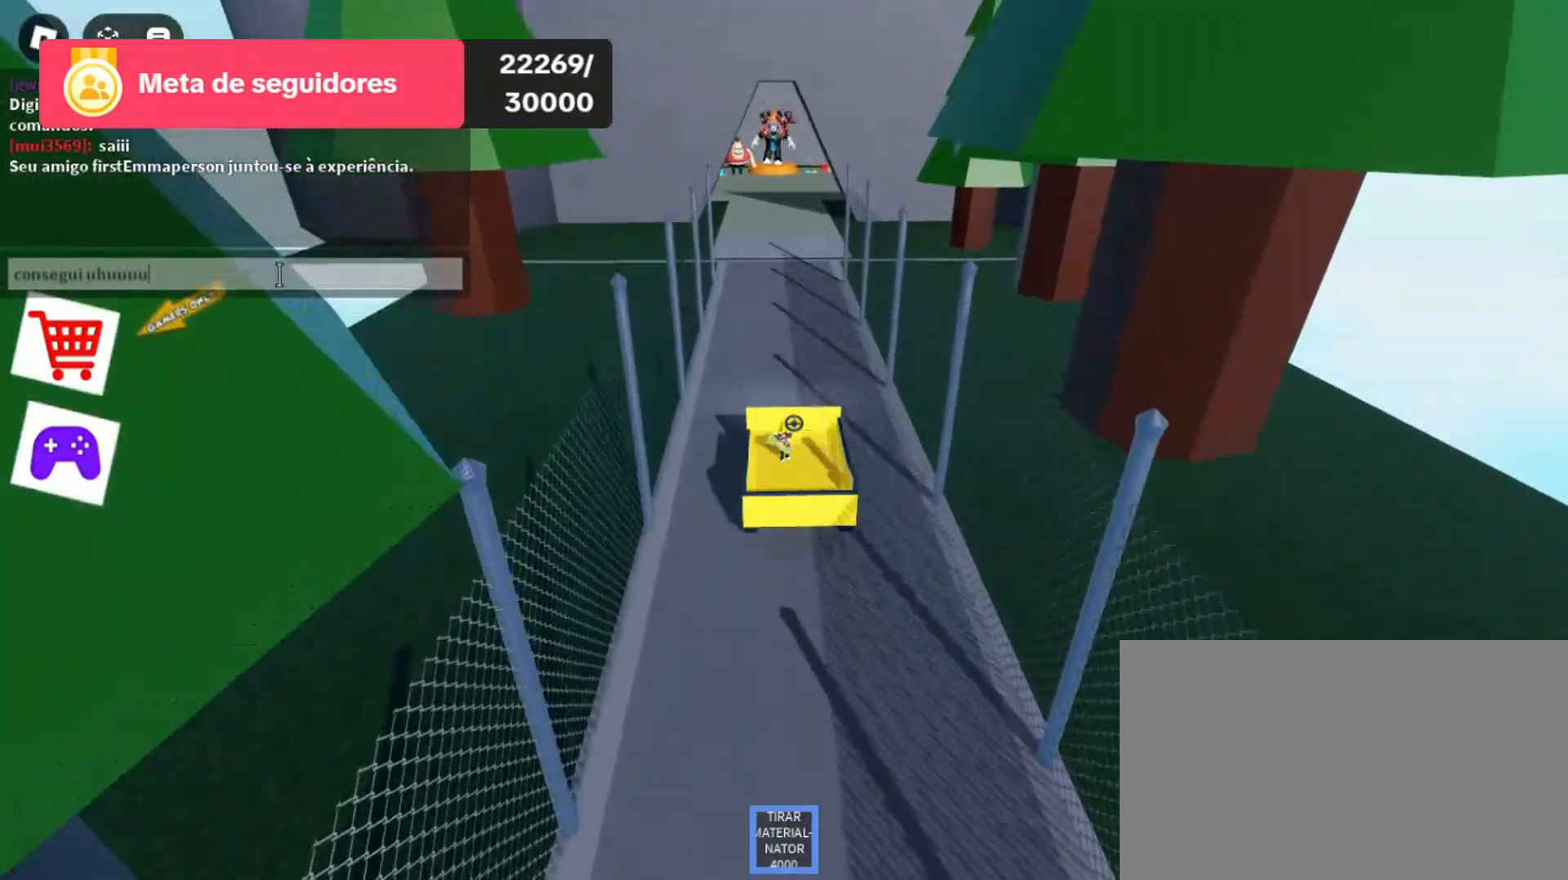
{"keys": [], "mouse": [], "events": []}
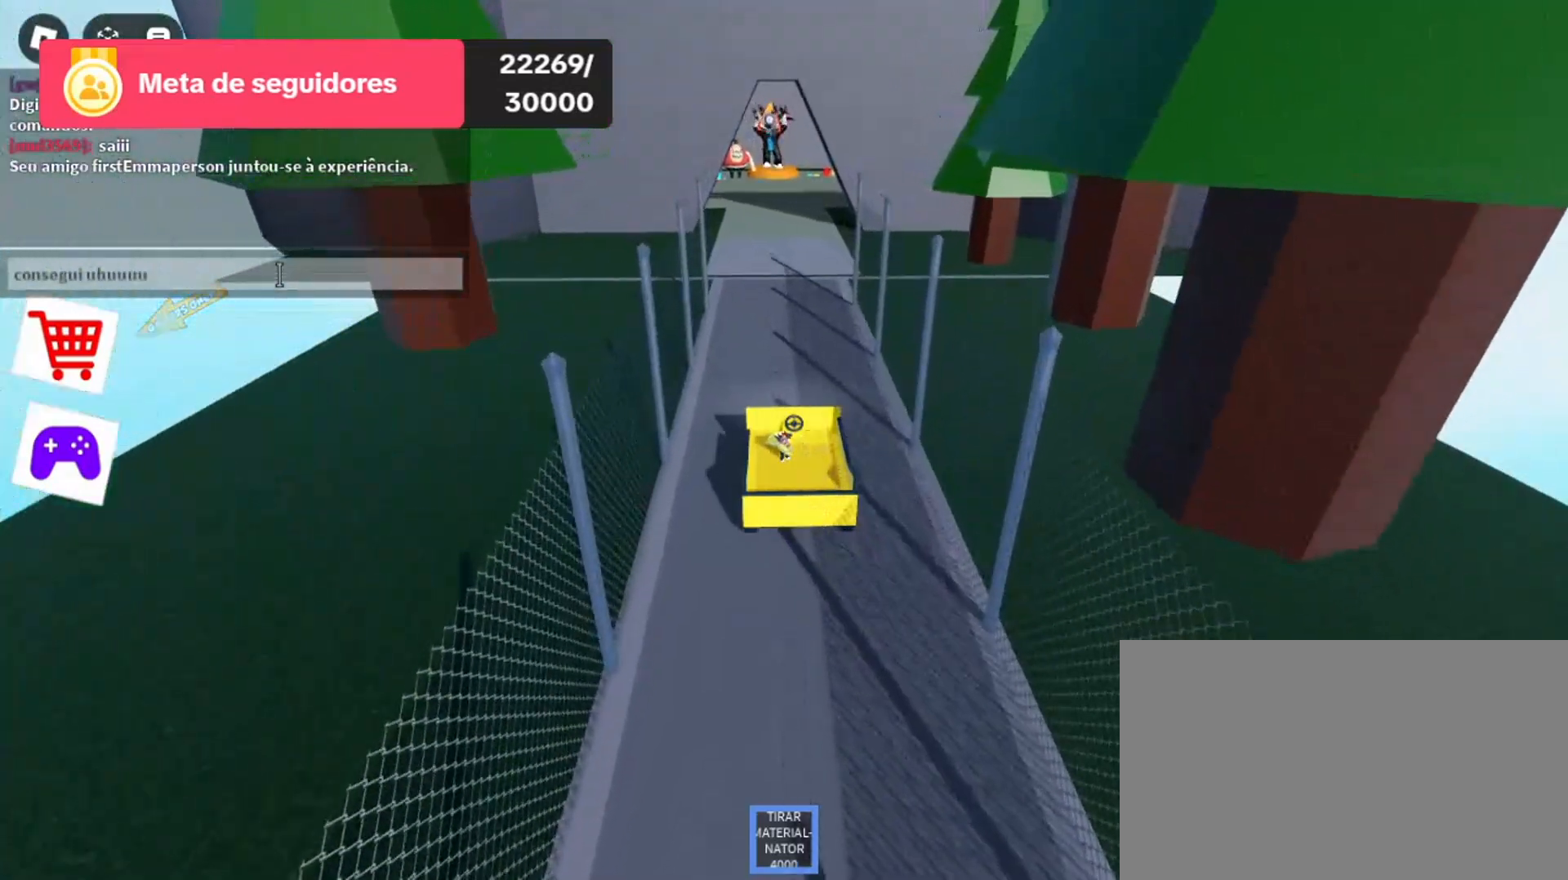
{"keys": [], "mouse": [], "events": []}
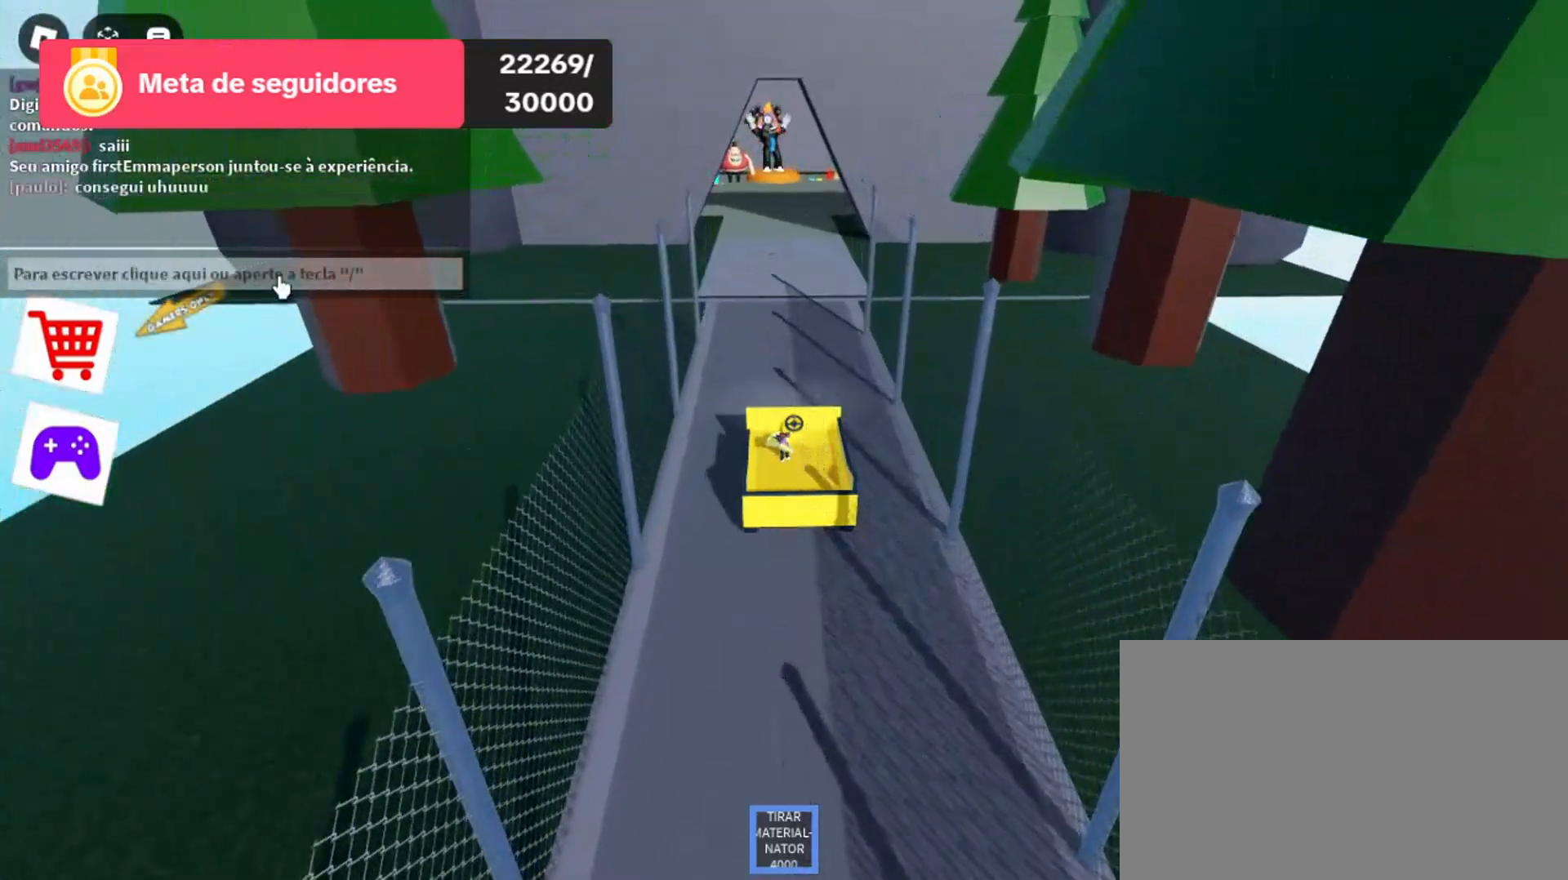
{"keys": [], "mouse": [], "events": []}
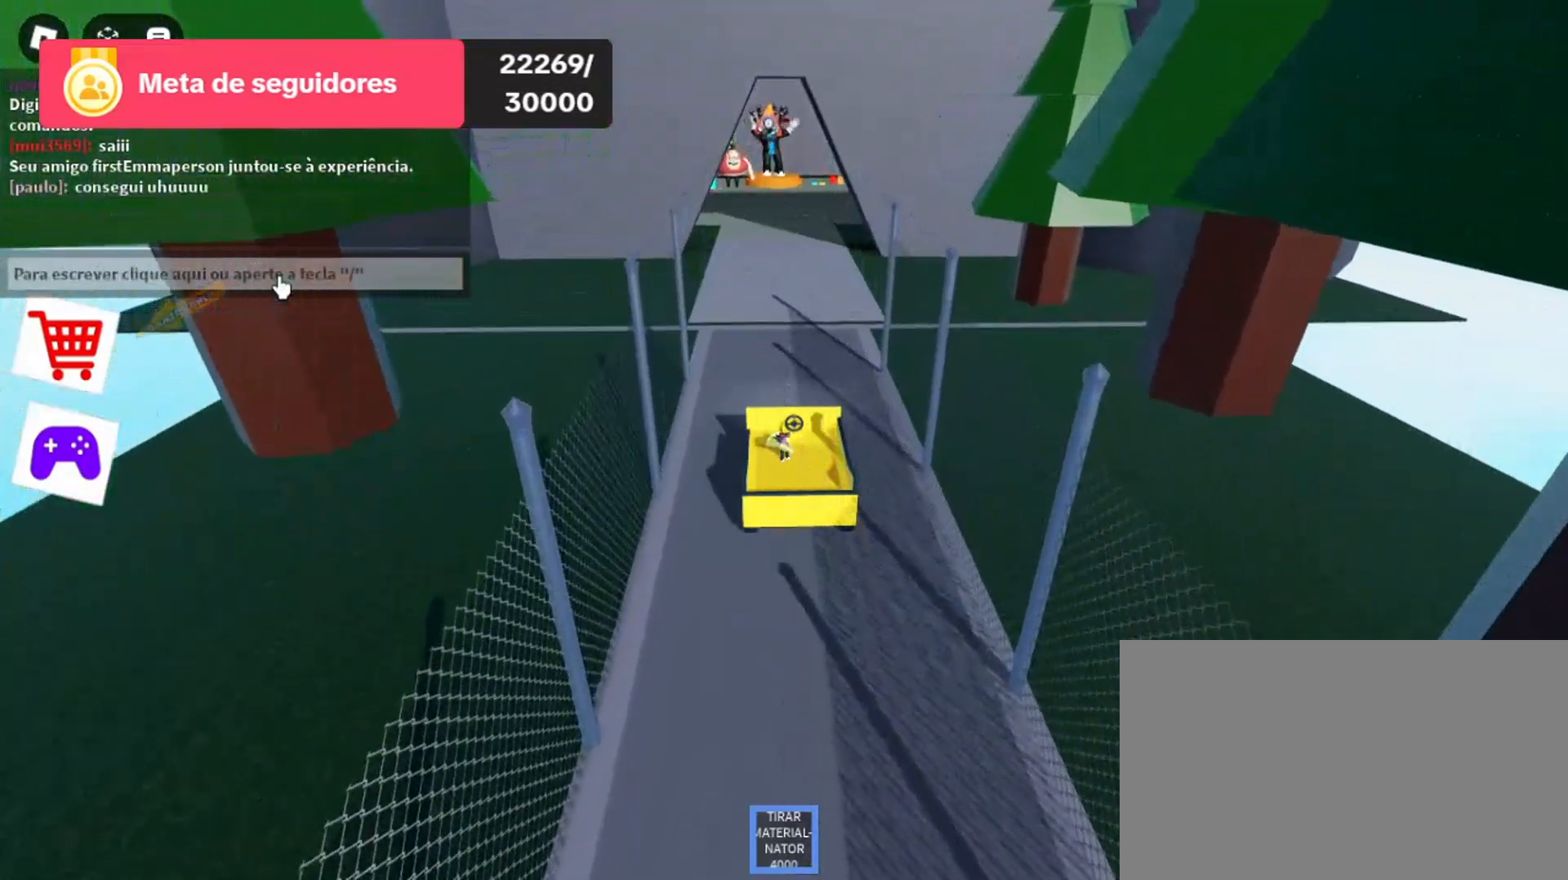
{"keys": [], "mouse": [], "events": []}
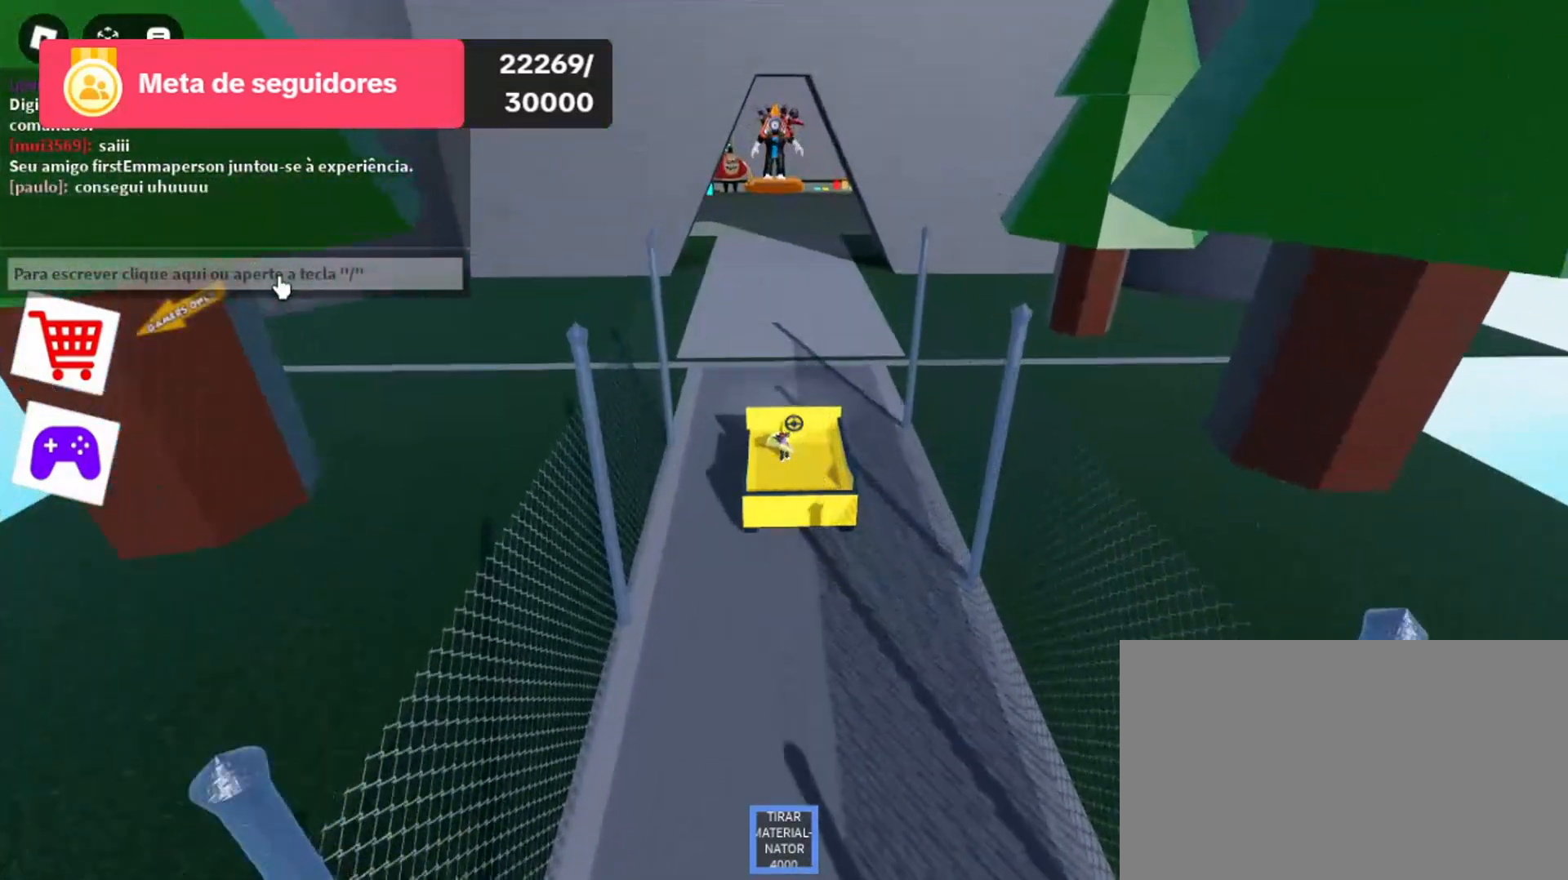
{"keys": [], "mouse": [], "events": []}
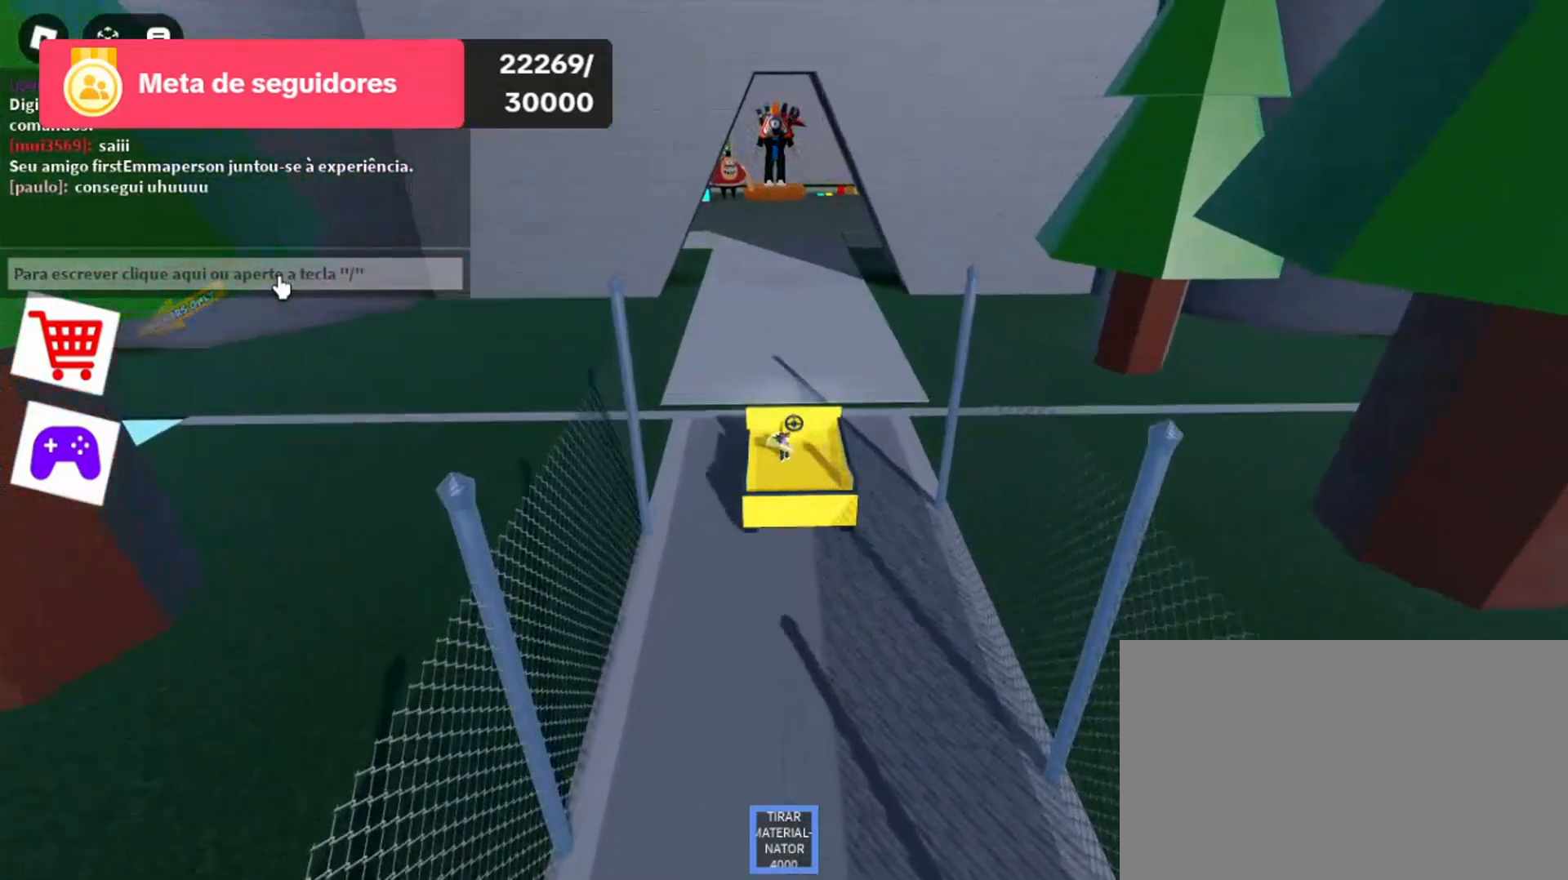
{"keys": [], "mouse": [], "events": []}
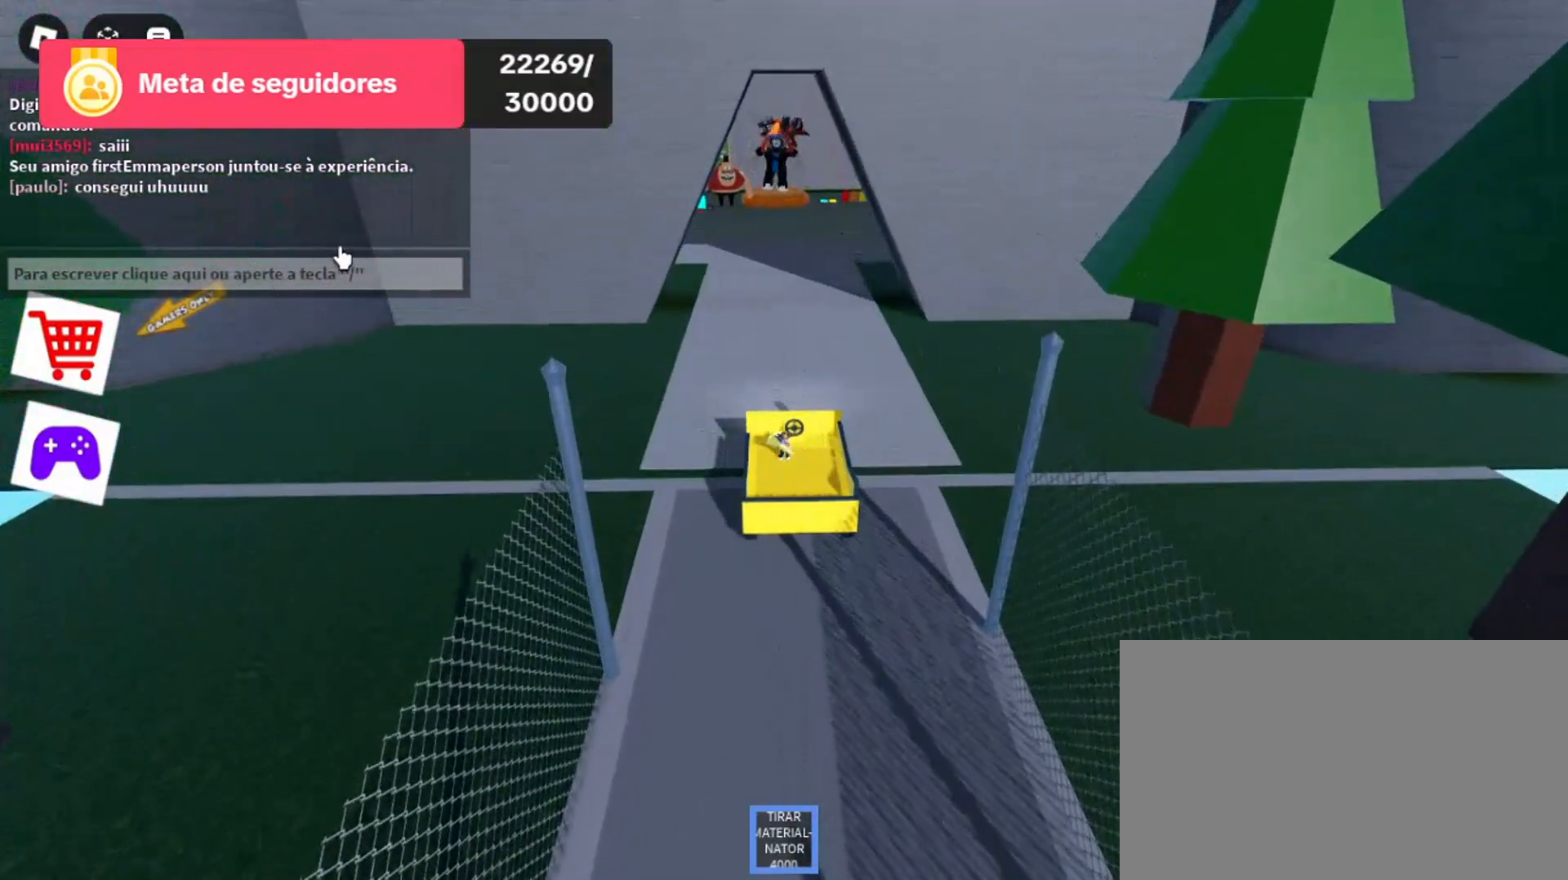
{"keys": [], "mouse": [], "events": []}
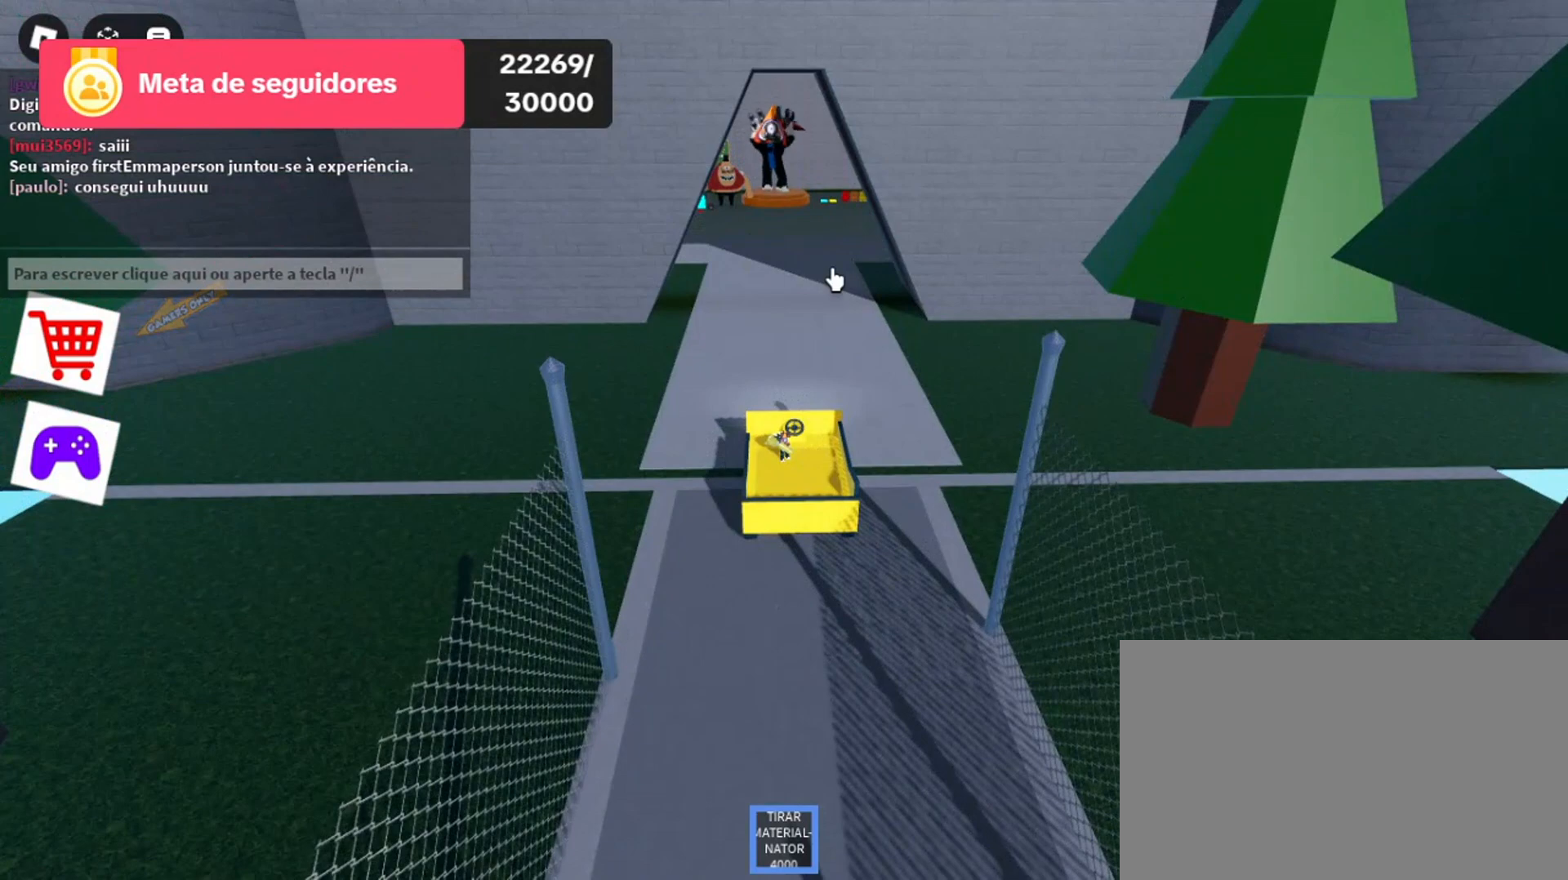
{"keys": [], "mouse": [], "events": []}
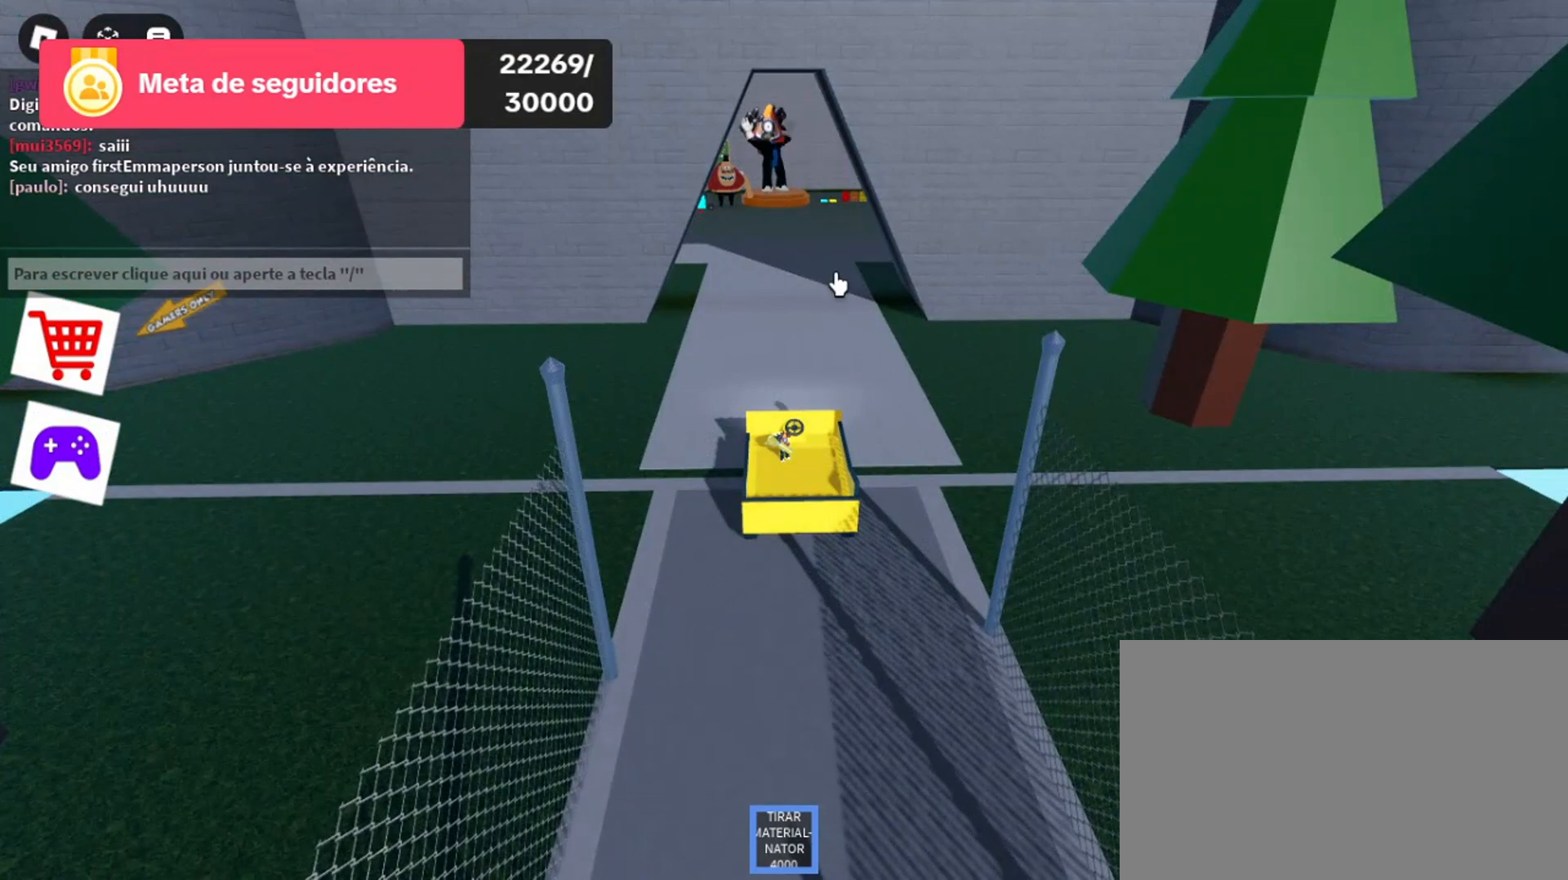
{"keys": ["space", "w"], "mouse": [], "events": [[300, "w", "down"], [500, "space", "down"]]}
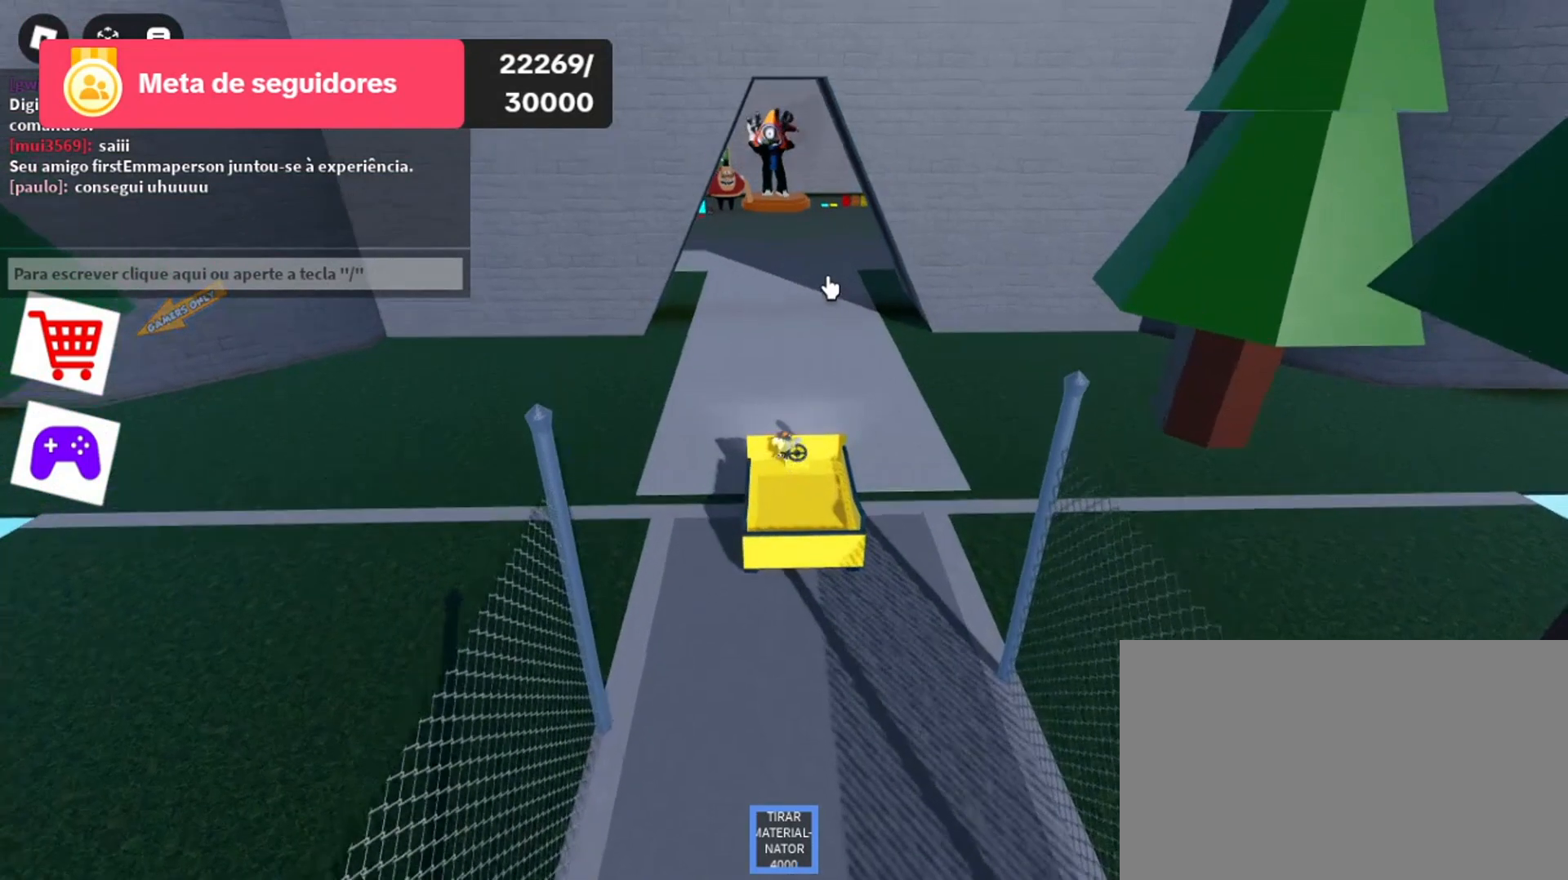
{"keys": ["w"], "mouse": [], "events": [[300, "space", "up"]]}
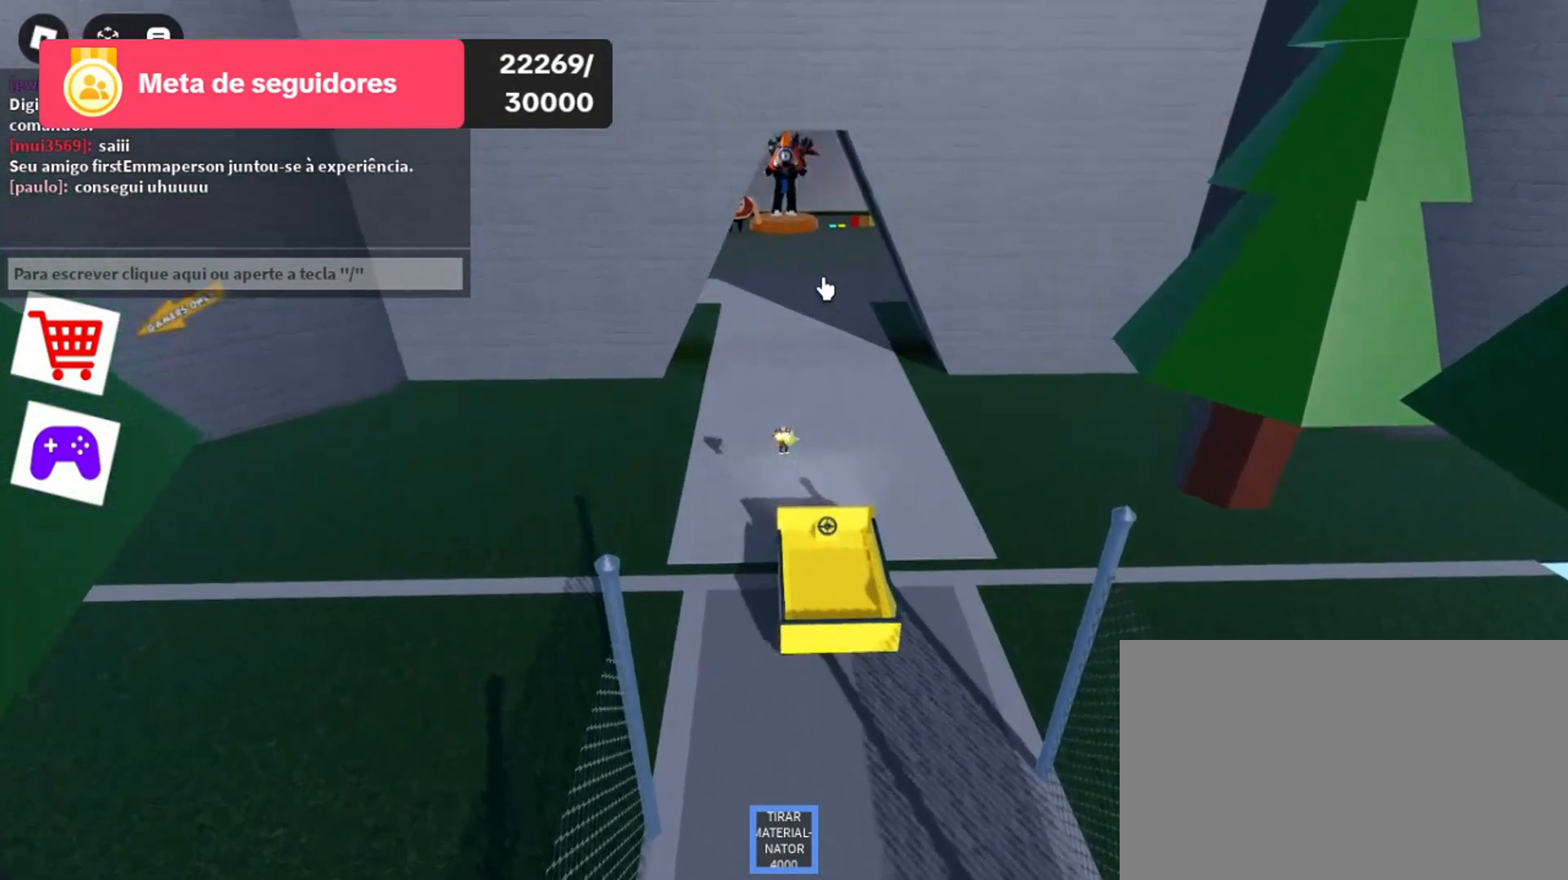
{"keys": ["w"], "mouse": [], "events": []}